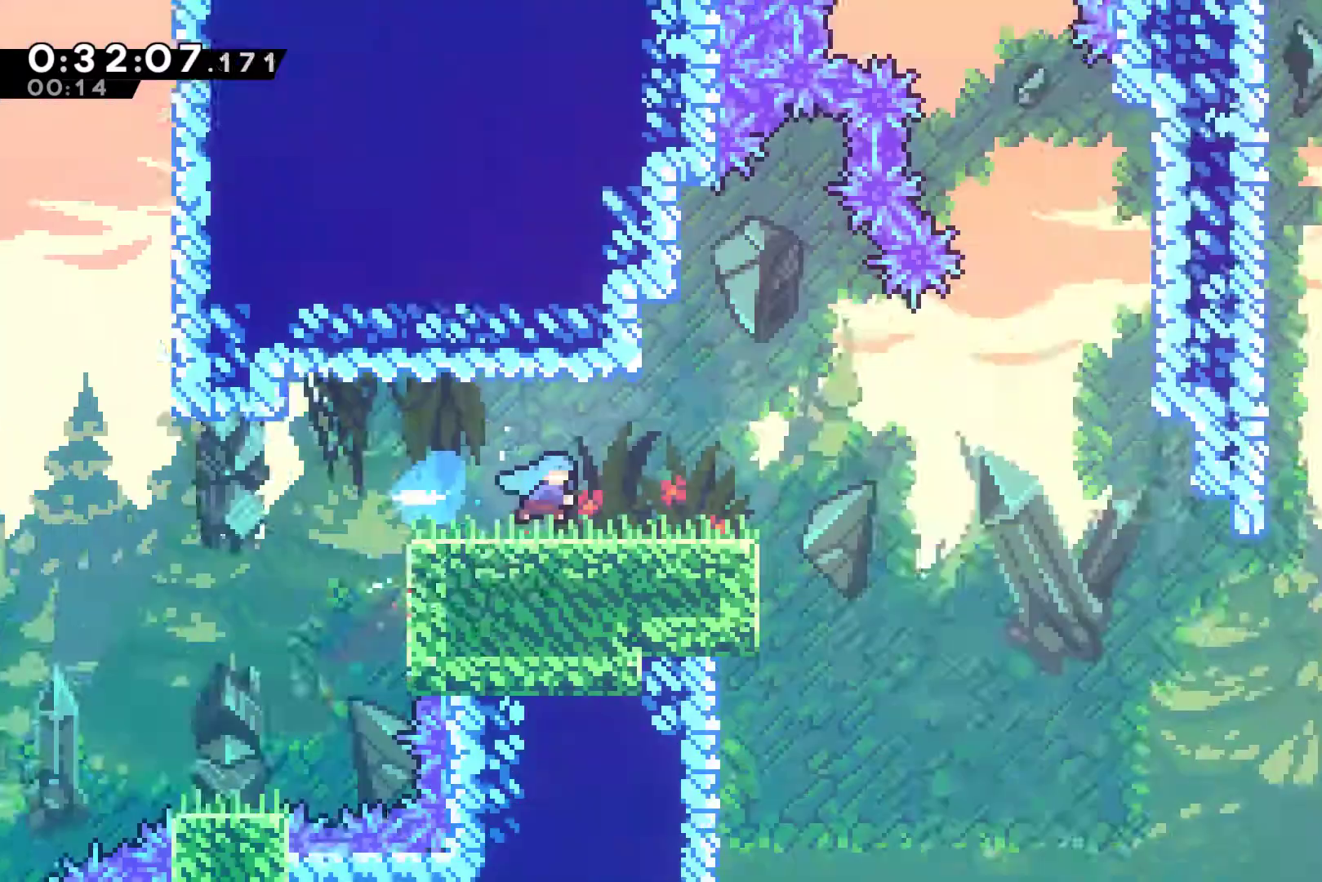
Gameplay with a controller (Xbox layout); each line is a JSON object with the inputs held at the frame after it. "events" lists button and stick changes between this image and that frame as [ms after this image, input, new state], when the widget could be followed in between. Not read: L3 R3.
{"buttons": ["DPAD_RIGHT"], "left_stick": "center", "right_stick": "center", "events": [[400, "X", "up"]]}
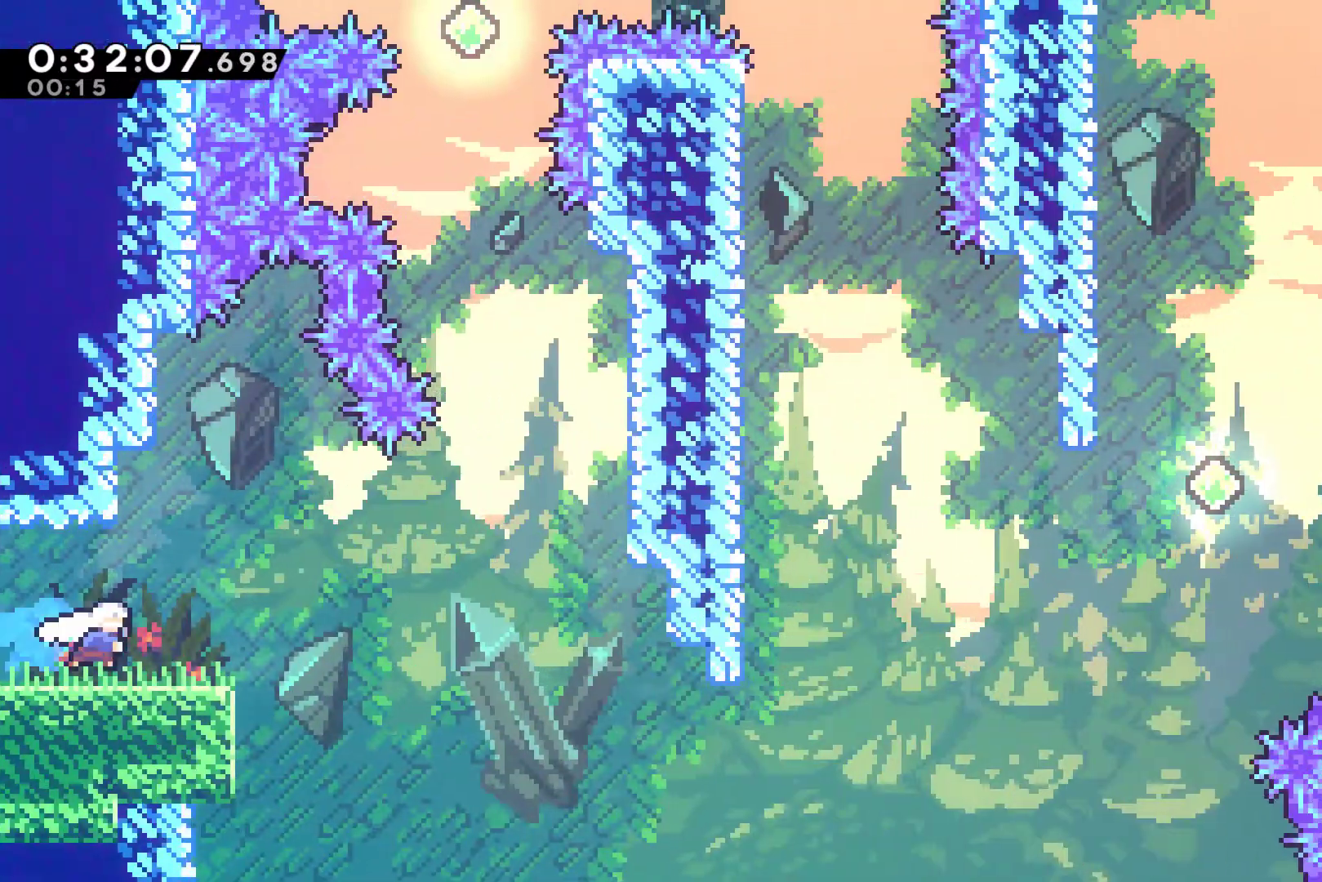
{"buttons": ["DPAD_UP", "DPAD_RIGHT"], "left_stick": "center", "right_stick": "center", "events": [[233, "A", "down"], [333, "DPAD_UP", "down"], [367, "A", "up"]]}
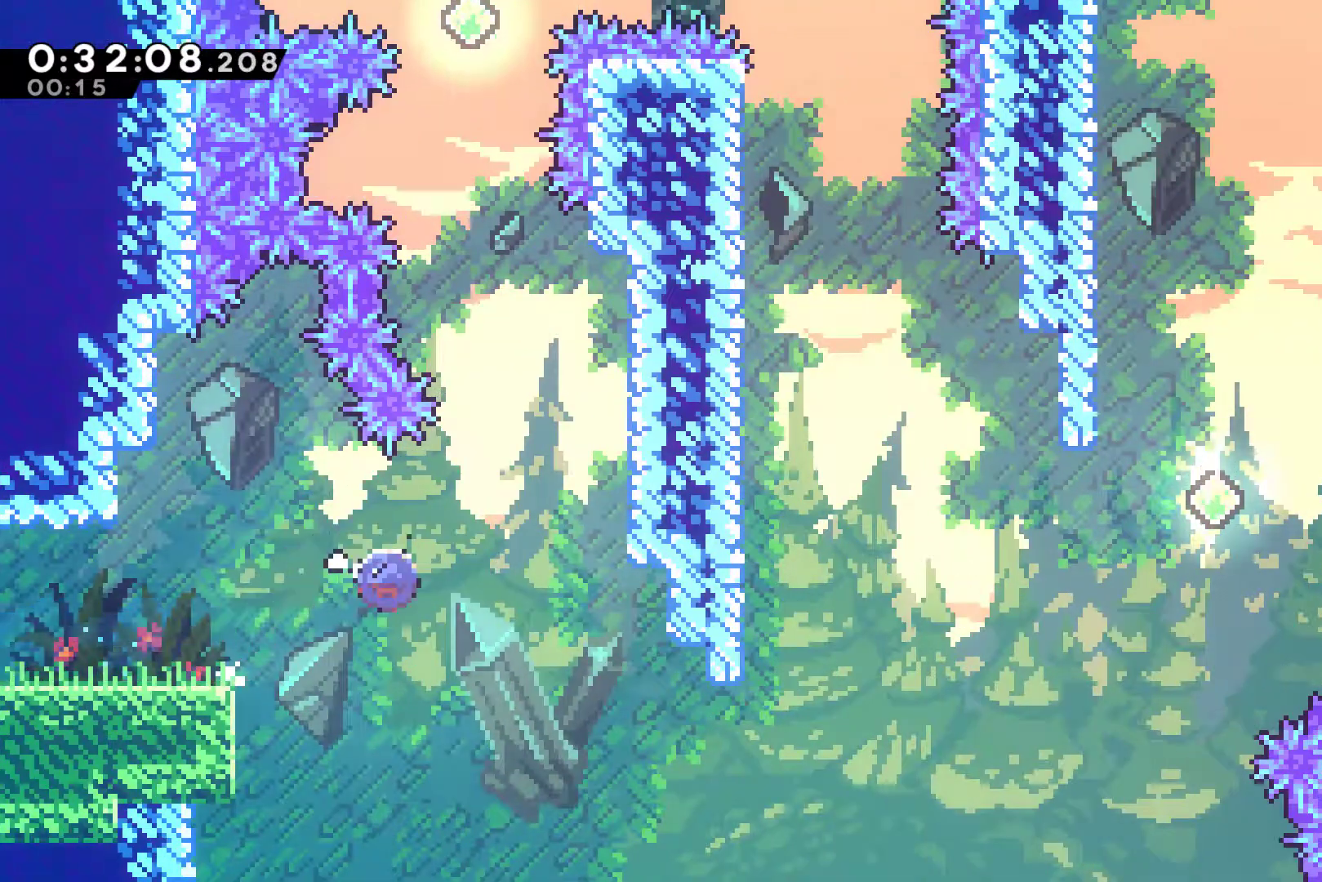
{"buttons": ["A", "R1", "DPAD_UP", "DPAD_RIGHT"], "left_stick": "center", "right_stick": "center", "events": [[33, "X", "down"], [167, "R1", "down"], [167, "X", "up"], [500, "A", "down"]]}
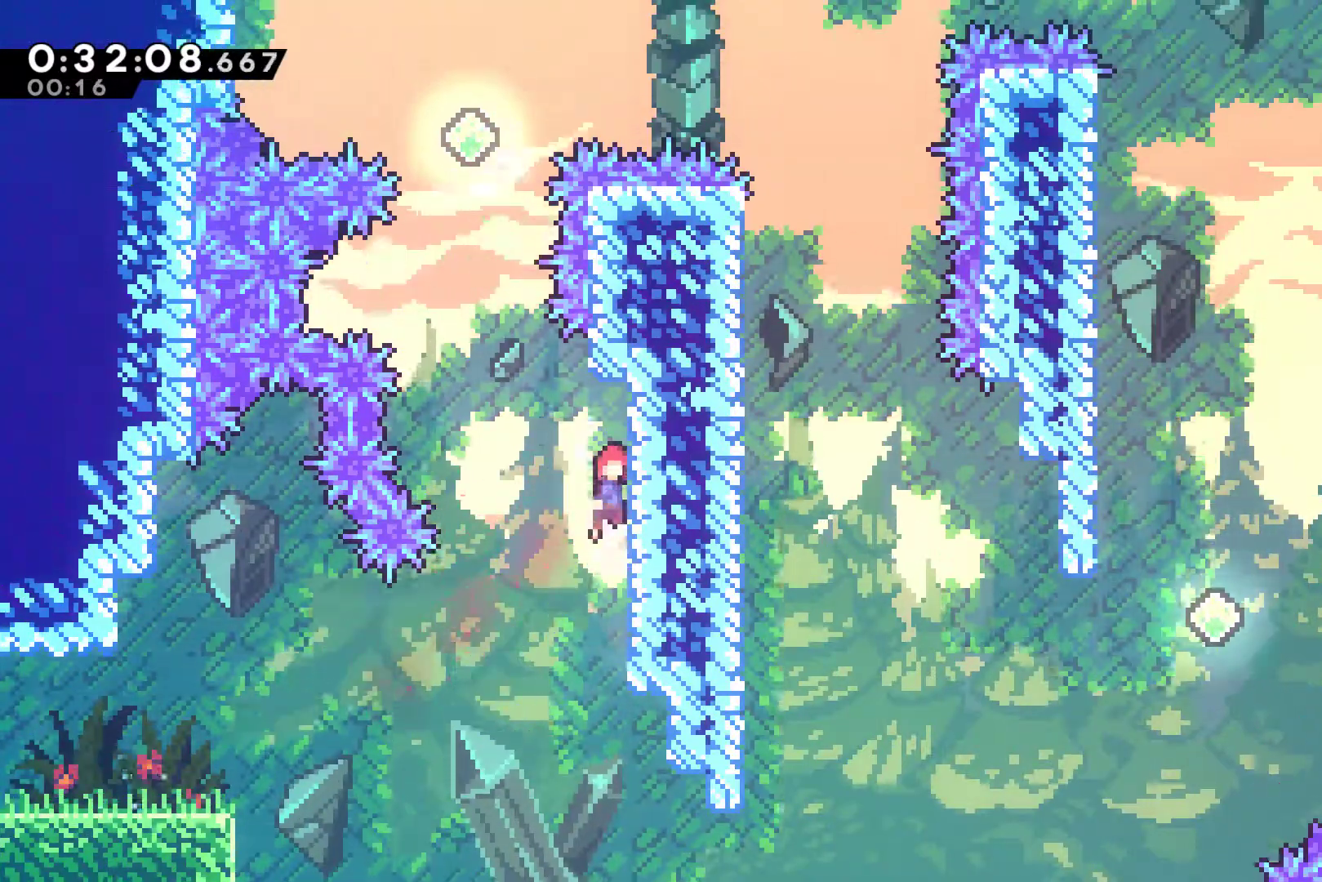
{"buttons": ["X", "R1", "DPAD_UP"], "left_stick": "center", "right_stick": "center", "events": [[67, "A", "up"], [133, "A", "down"], [133, "DPAD_RIGHT", "up"], [167, "DPAD_LEFT", "down"], [233, "DPAD_UP", "up"], [300, "DPAD_UP", "down"], [367, "A", "up"], [433, "X", "down"], [467, "DPAD_LEFT", "up"]]}
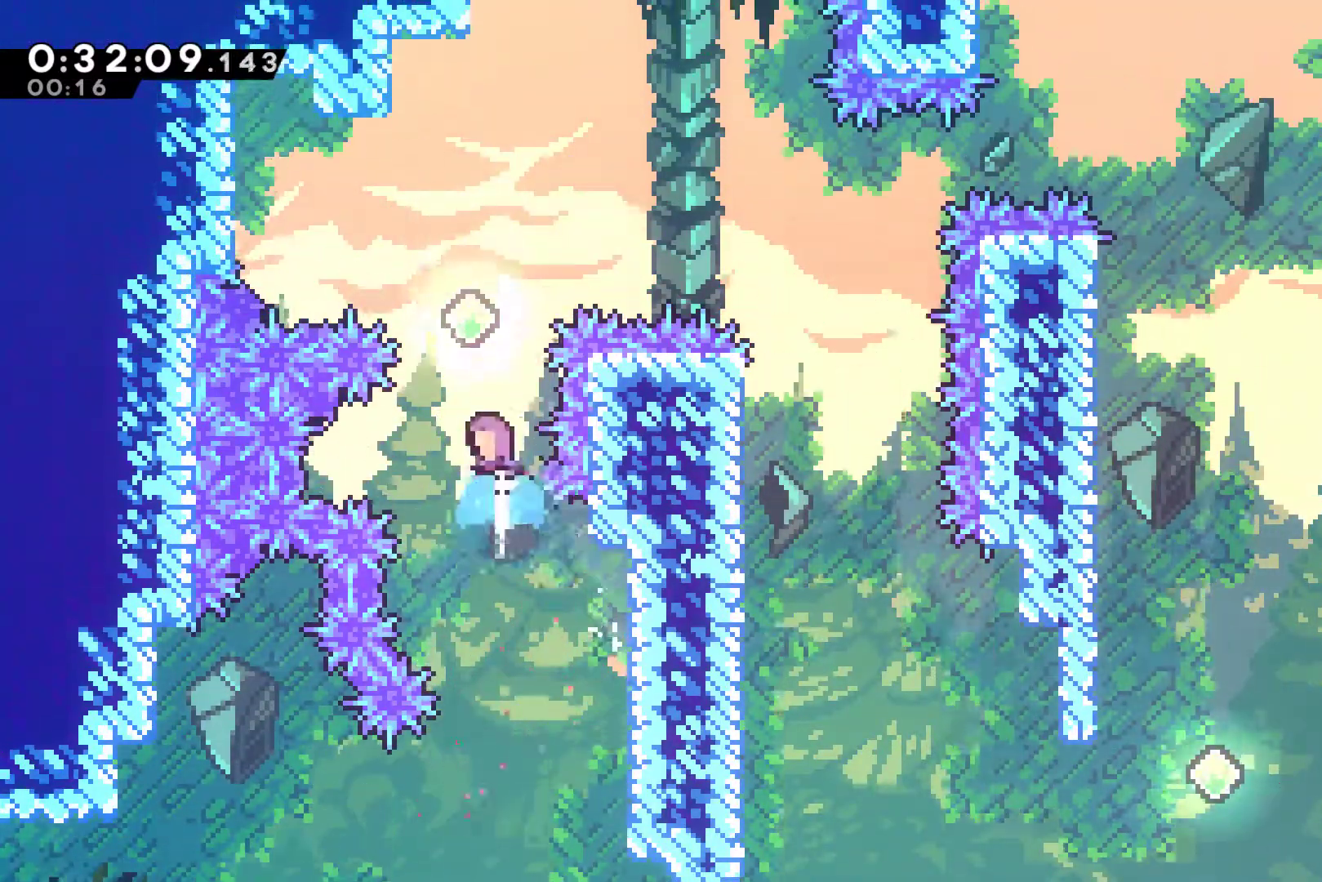
{"buttons": ["DPAD_RIGHT"], "left_stick": "center", "right_stick": "center", "events": [[100, "X", "up"], [233, "R1", "up"], [267, "DPAD_RIGHT", "down"], [267, "X", "down"], [367, "X", "up"], [500, "DPAD_UP", "up"]]}
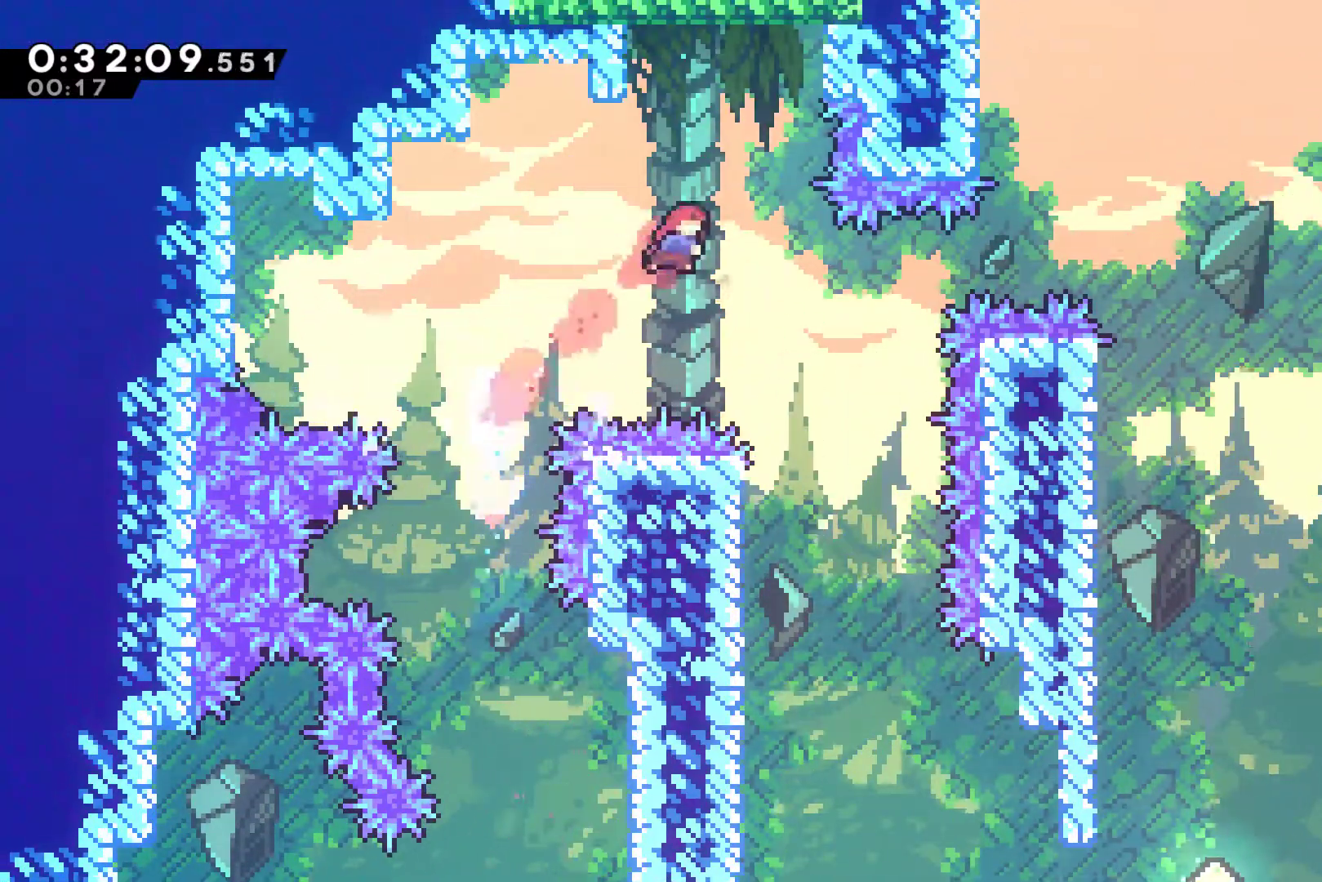
{"buttons": [], "left_stick": "center", "right_stick": "center", "events": [[400, "DPAD_RIGHT", "up"]]}
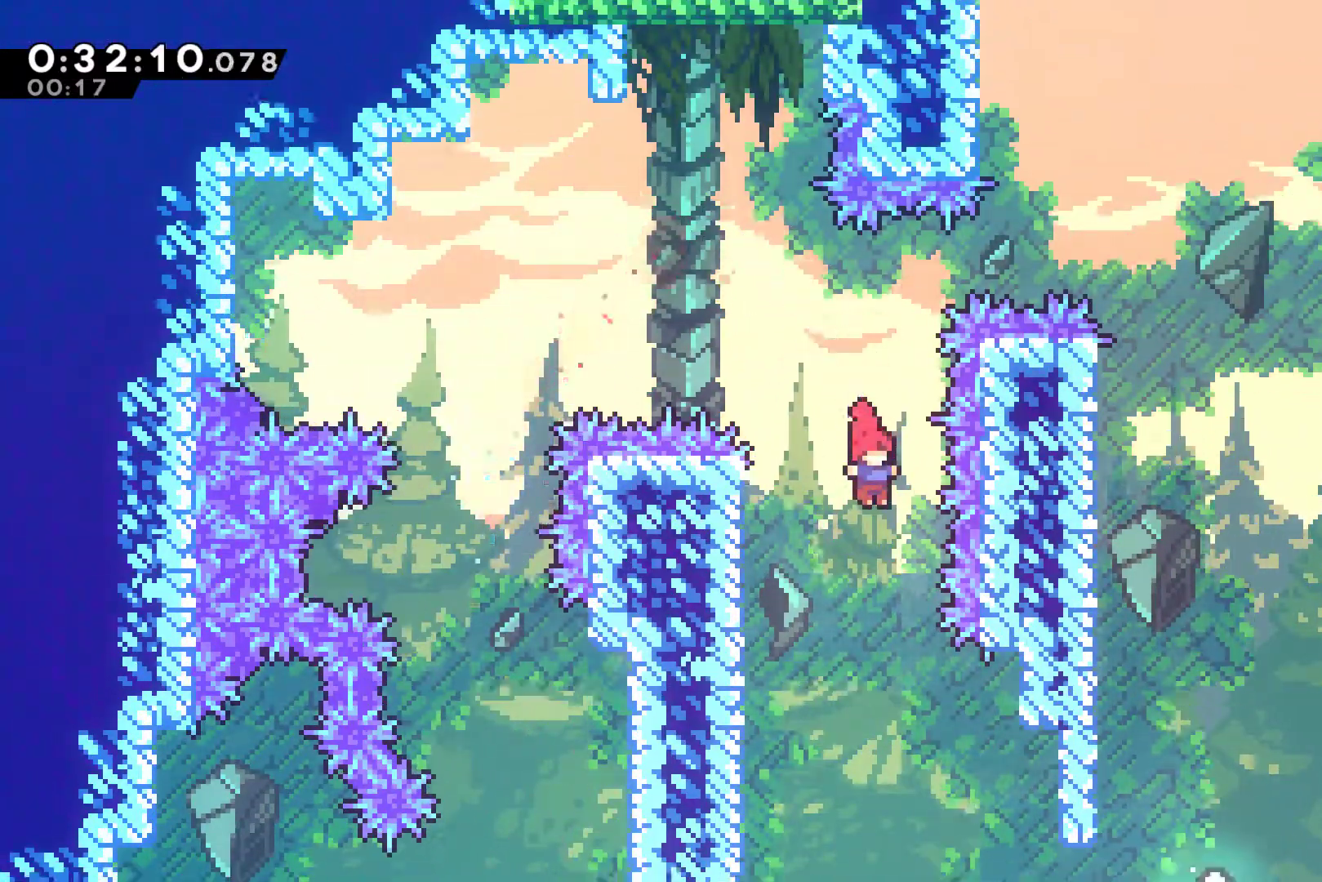
{"buttons": ["DPAD_RIGHT"], "left_stick": "center", "right_stick": "center", "events": [[267, "DPAD_RIGHT", "down"]]}
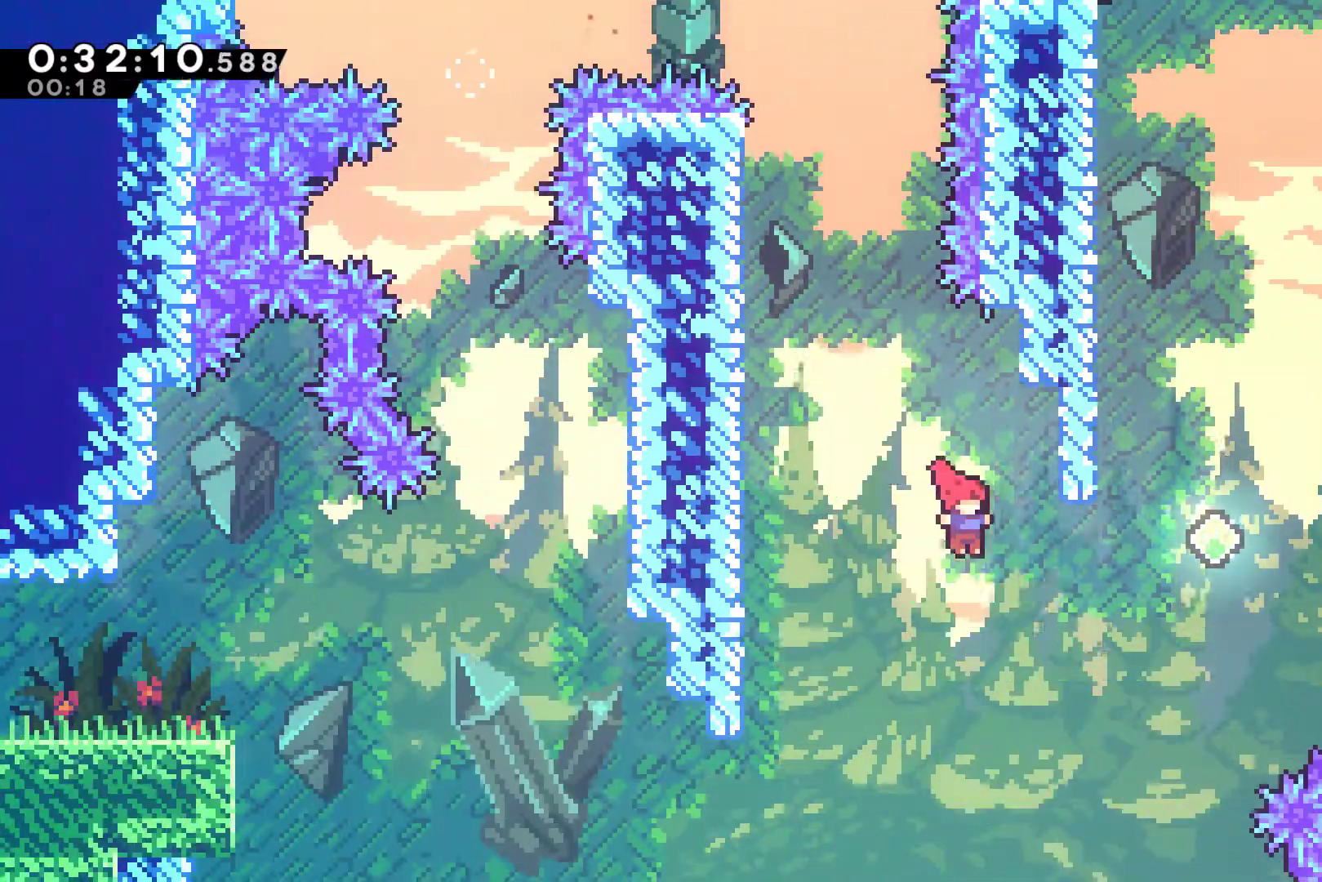
{"buttons": ["R1", "DPAD_UP", "DPAD_LEFT"], "left_stick": "center", "right_stick": "center", "events": [[67, "X", "down"], [200, "X", "up"], [233, "DPAD_UP", "down"], [333, "DPAD_LEFT", "down"], [333, "DPAD_RIGHT", "up"], [367, "X", "down"], [467, "X", "up"], [500, "R1", "down"]]}
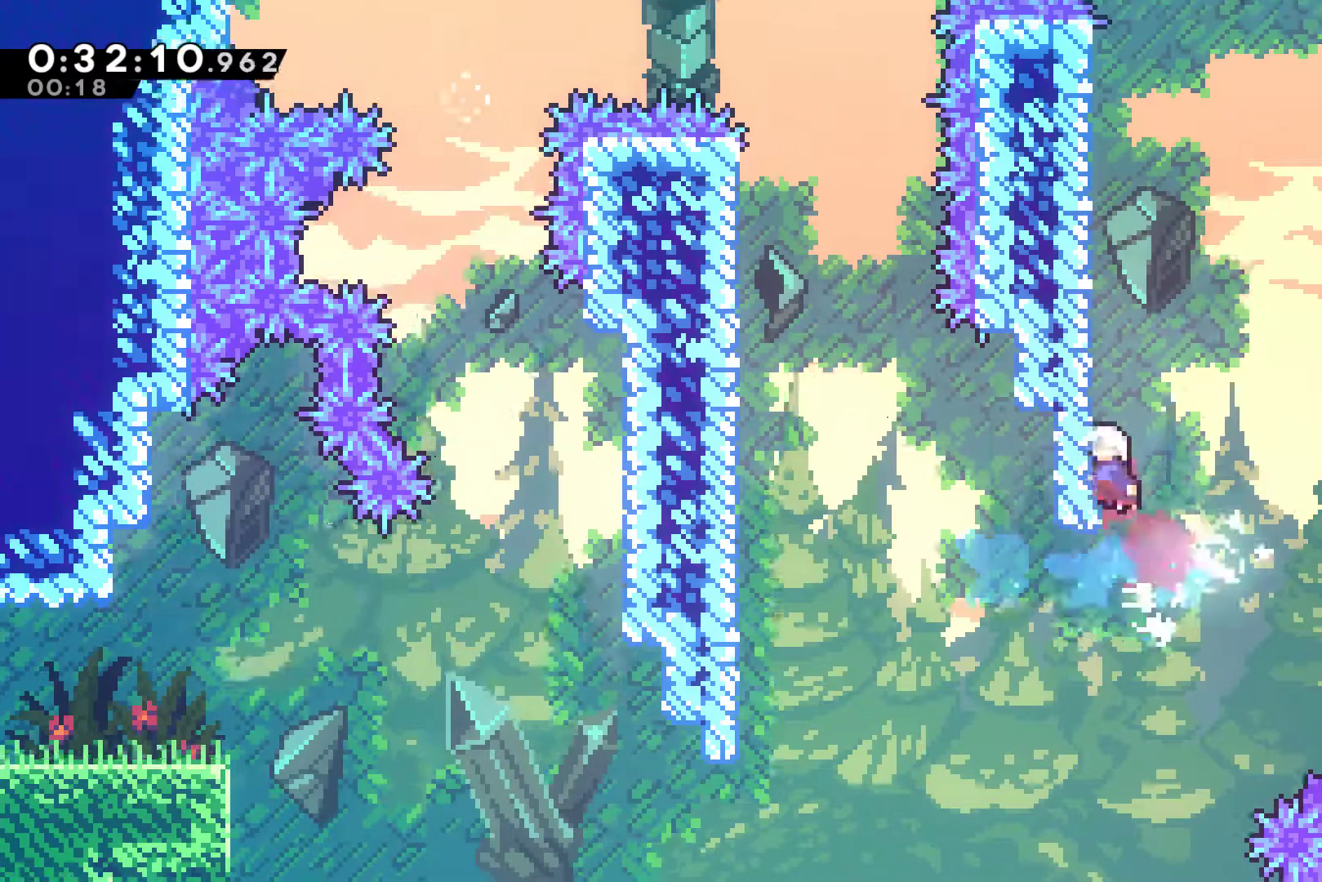
{"buttons": ["R1", "DPAD_UP", "DPAD_LEFT"], "left_stick": "center", "right_stick": "center", "events": [[100, "A", "down"], [267, "A", "up"], [300, "A", "down"], [467, "A", "up"]]}
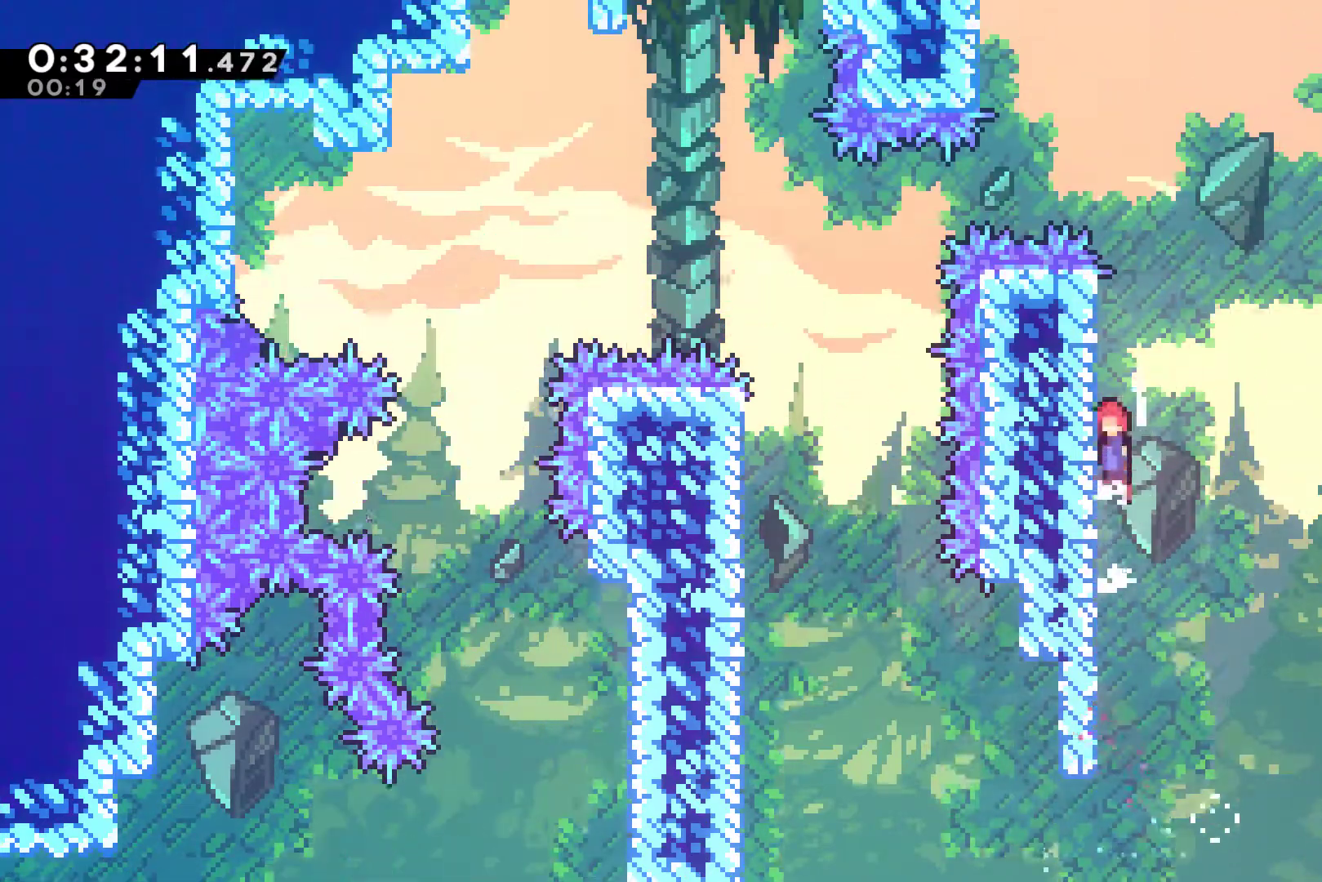
{"buttons": ["X", "R1", "DPAD_UP", "DPAD_RIGHT"], "left_stick": "center", "right_stick": "center", "events": [[33, "A", "down"], [167, "A", "up"], [200, "DPAD_LEFT", "up"], [233, "A", "down"], [233, "DPAD_RIGHT", "down"], [467, "A", "up"], [500, "X", "down"]]}
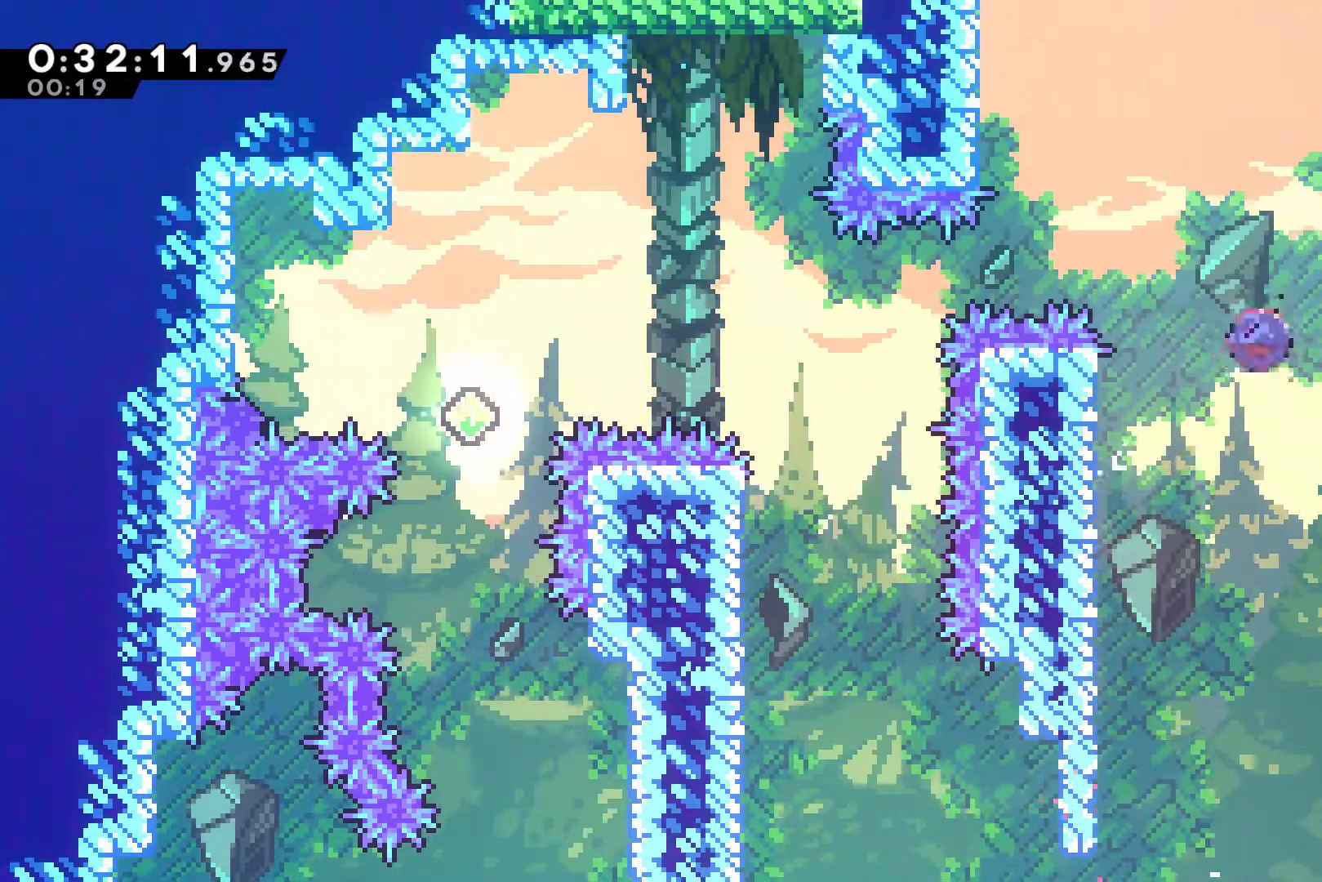
{"buttons": ["DPAD_UP", "DPAD_RIGHT"], "left_stick": "center", "right_stick": "center", "events": [[133, "X", "up"], [367, "A", "down"], [467, "A", "up"], [500, "R1", "up"]]}
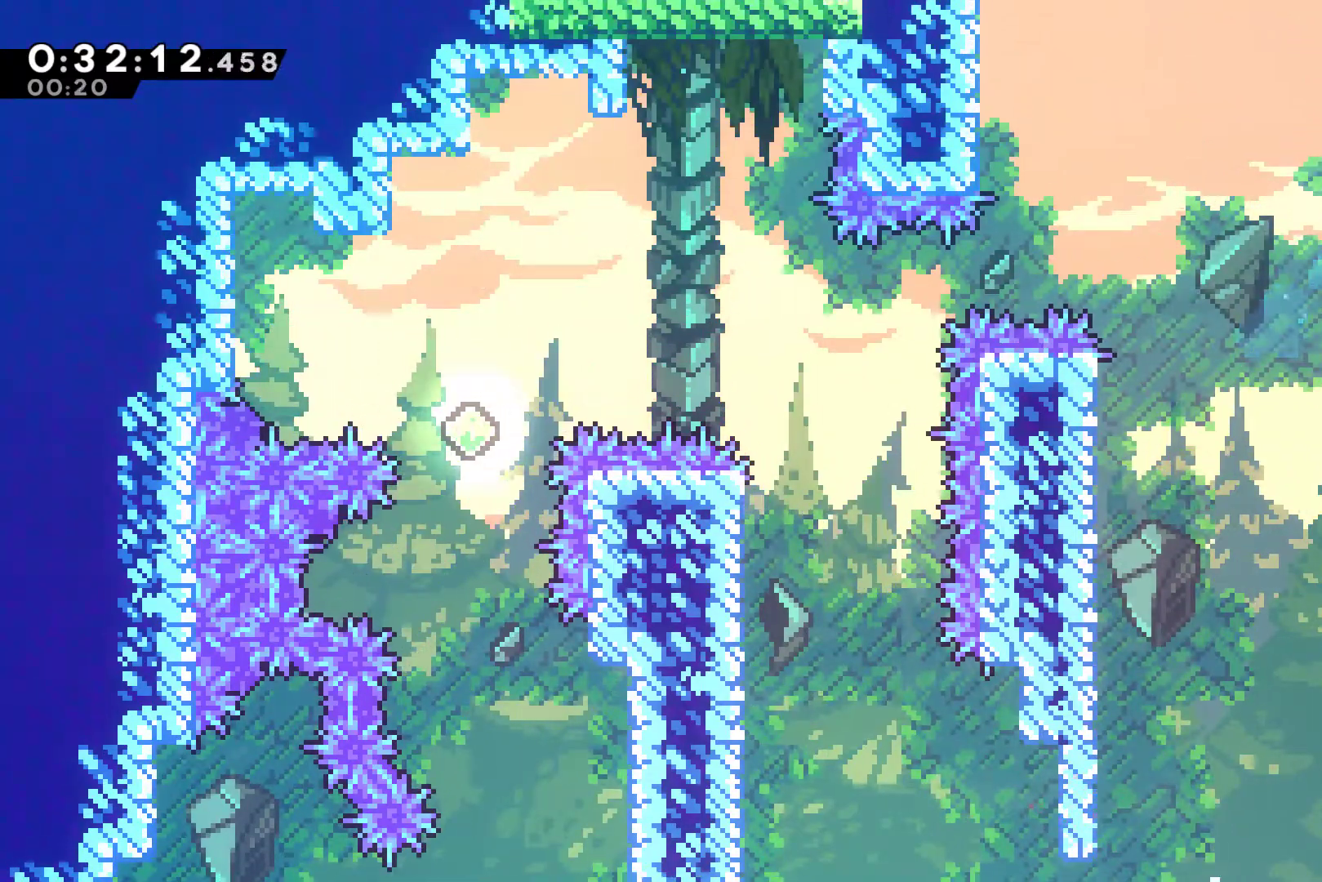
{"buttons": ["DPAD_RIGHT"], "left_stick": "center", "right_stick": "center", "events": [[33, "DPAD_UP", "up"]]}
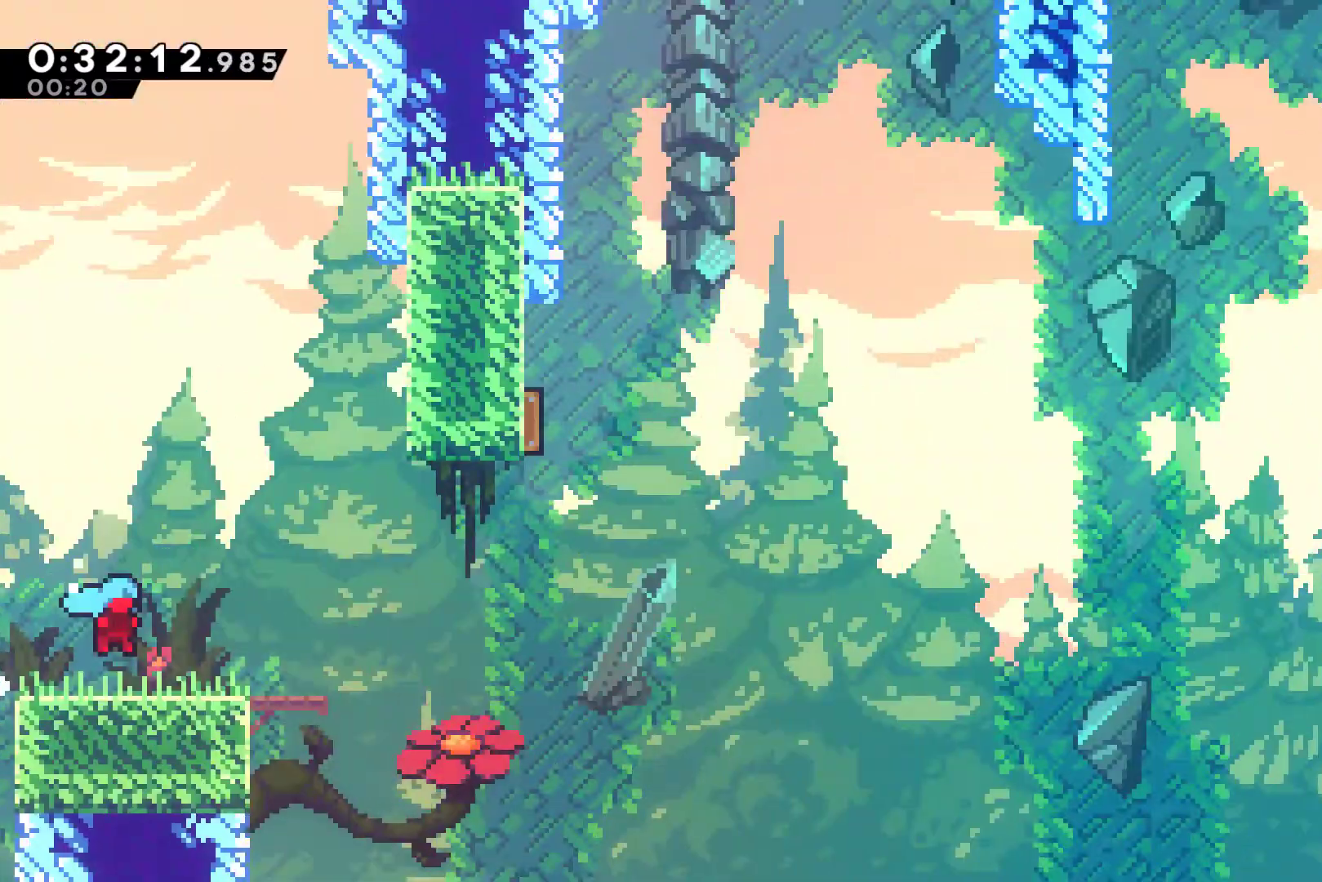
{"buttons": ["A", "X", "DPAD_RIGHT"], "left_stick": "center", "right_stick": "center", "events": [[333, "DPAD_DOWN", "down"], [400, "A", "down"], [500, "DPAD_DOWN", "up"], [500, "X", "down"]]}
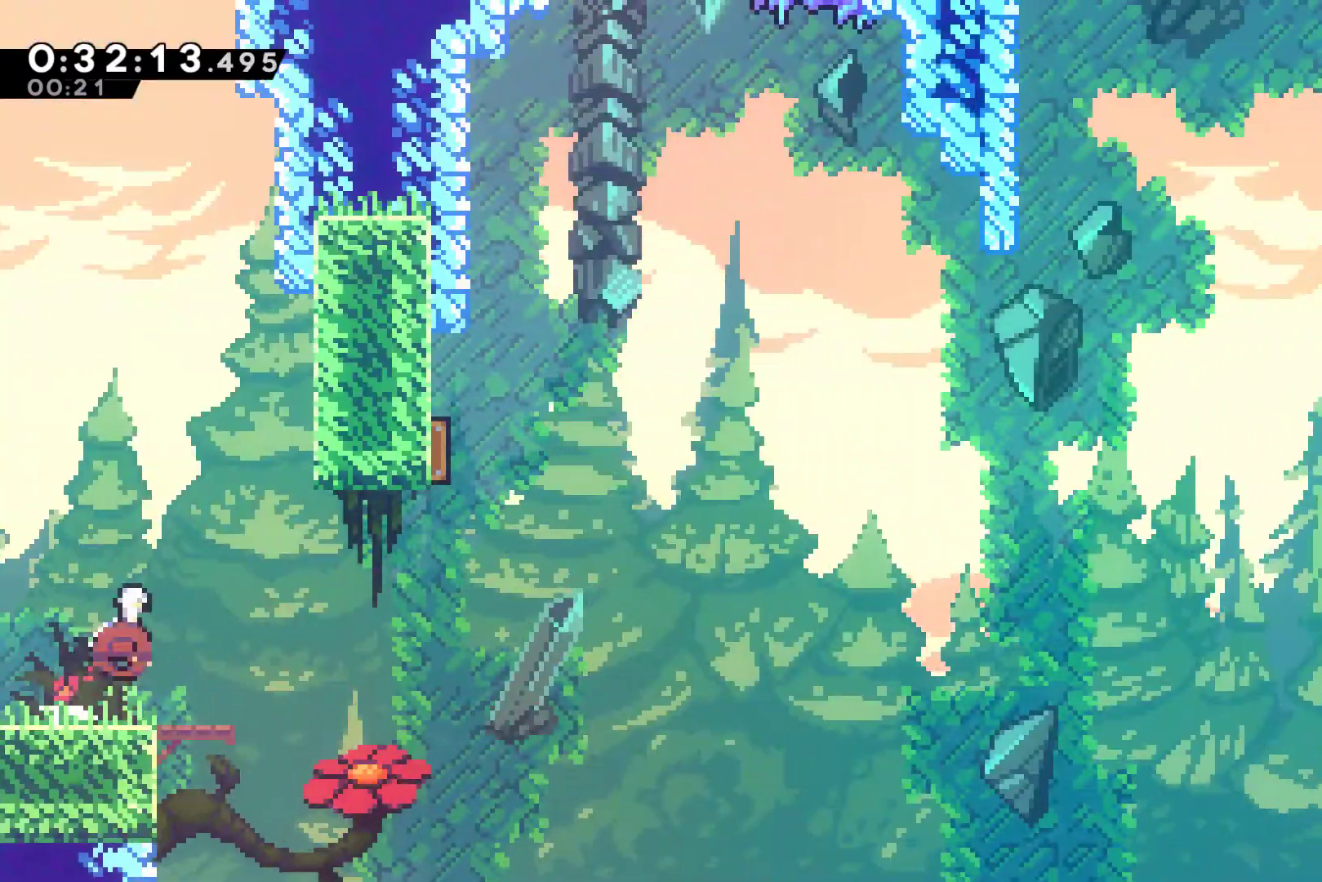
{"buttons": ["X", "DPAD_UP"], "left_stick": "center", "right_stick": "center", "events": [[167, "A", "up"], [167, "X", "up"], [367, "DPAD_UP", "down"], [400, "DPAD_RIGHT", "up"], [400, "X", "down"]]}
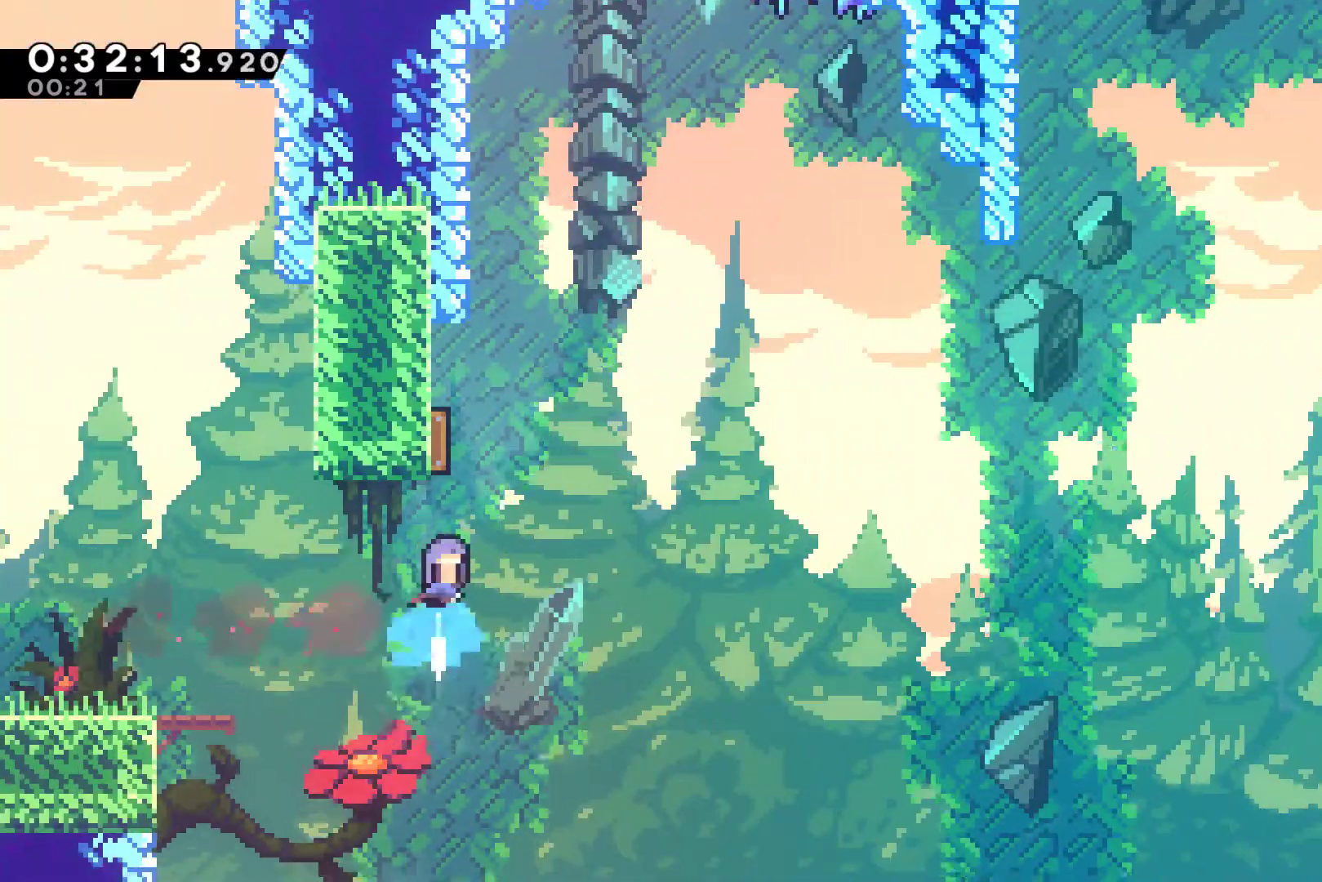
{"buttons": ["DPAD_UP", "DPAD_RIGHT"], "left_stick": "center", "right_stick": "center", "events": [[133, "X", "up"], [200, "DPAD_RIGHT", "down"], [233, "DPAD_UP", "up"], [300, "DPAD_UP", "down"]]}
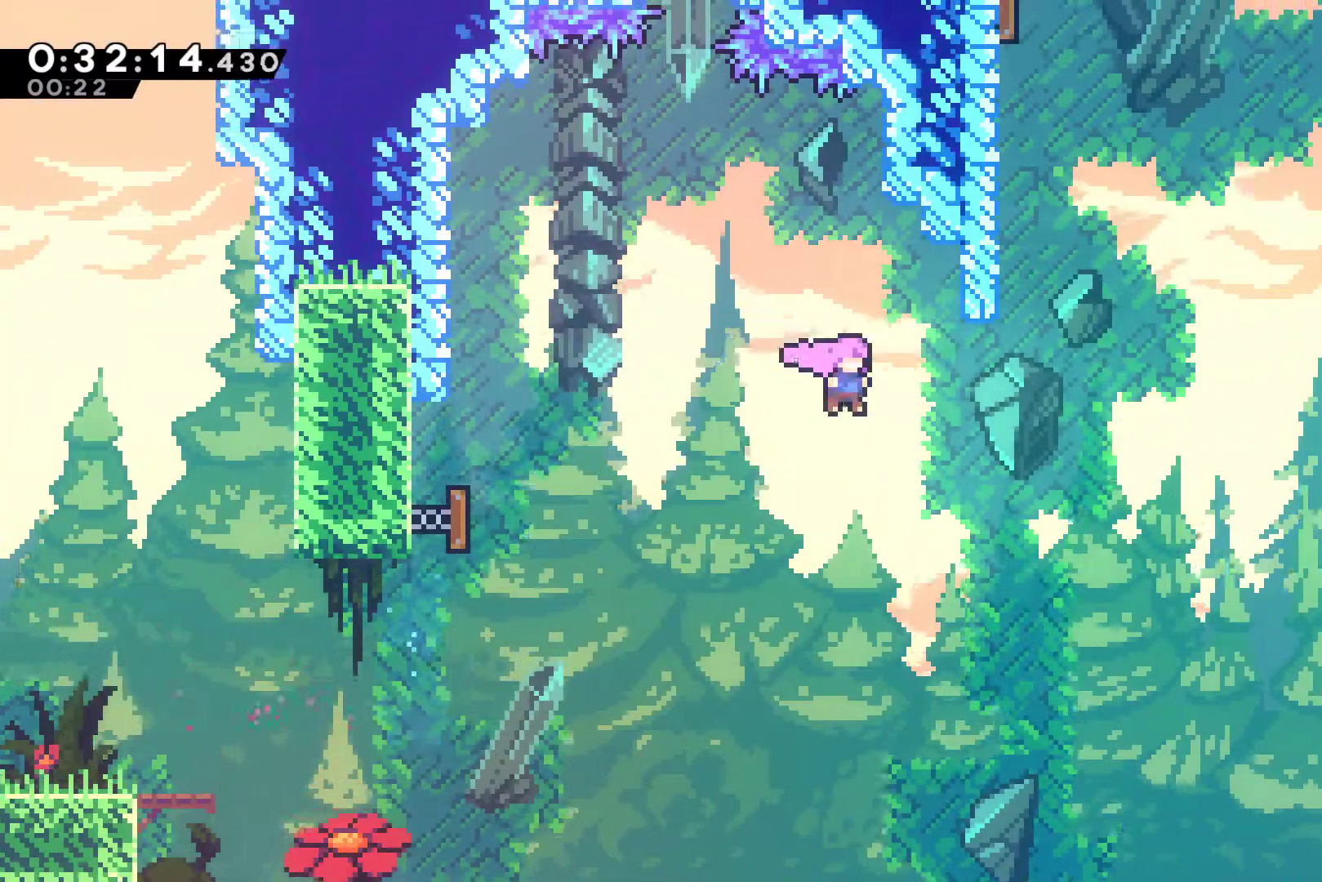
{"buttons": ["X", "DPAD_UP", "DPAD_LEFT"], "left_stick": "center", "right_stick": "center", "events": [[200, "X", "down"], [367, "X", "up"], [400, "DPAD_RIGHT", "up"], [433, "DPAD_LEFT", "down"], [433, "X", "down"]]}
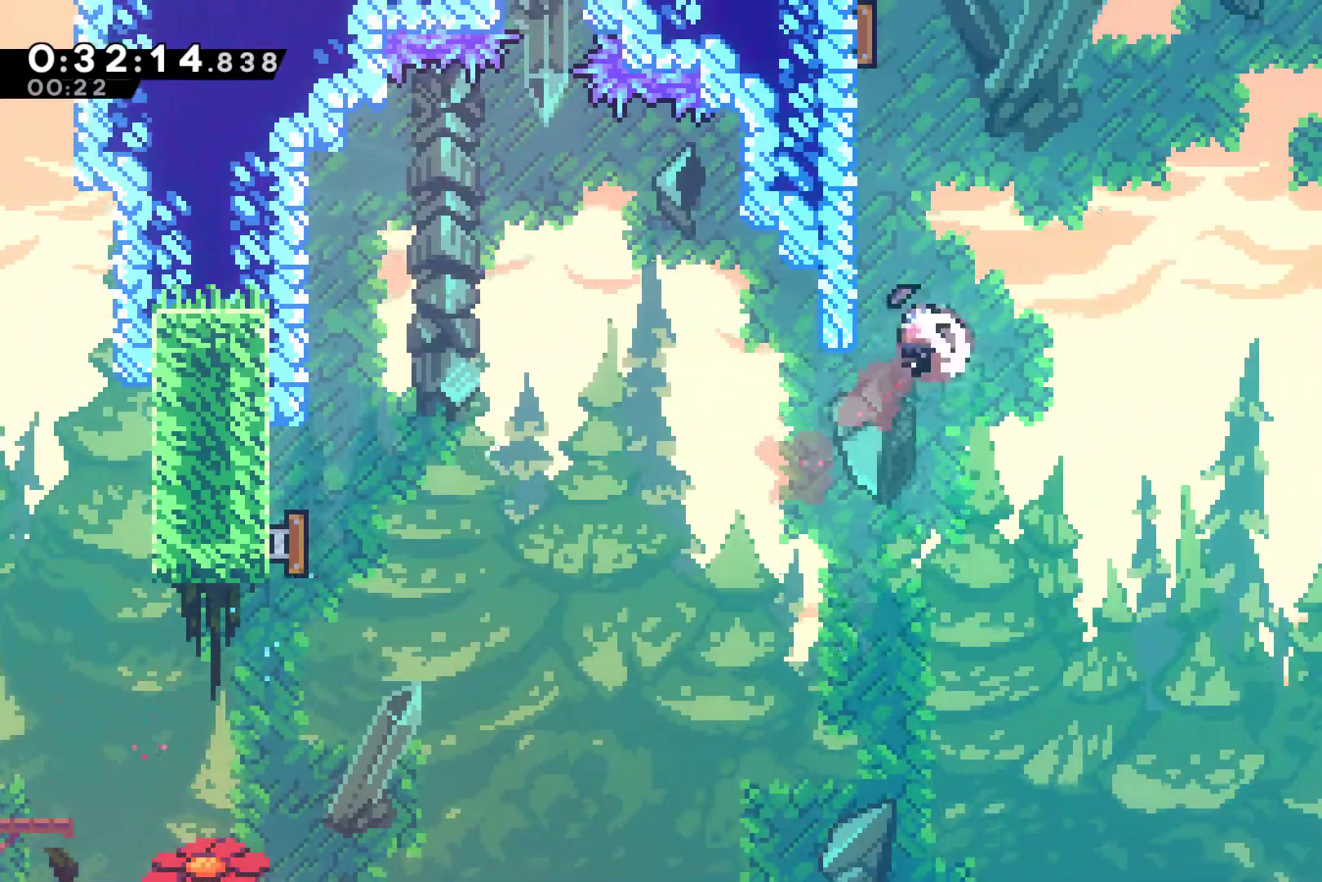
{"buttons": ["DPAD_UP", "DPAD_RIGHT"], "left_stick": "center", "right_stick": "center", "events": [[67, "X", "up"], [100, "R1", "down"], [167, "A", "down"], [367, "A", "up"], [400, "DPAD_LEFT", "up"], [400, "R1", "up"], [433, "DPAD_RIGHT", "down"]]}
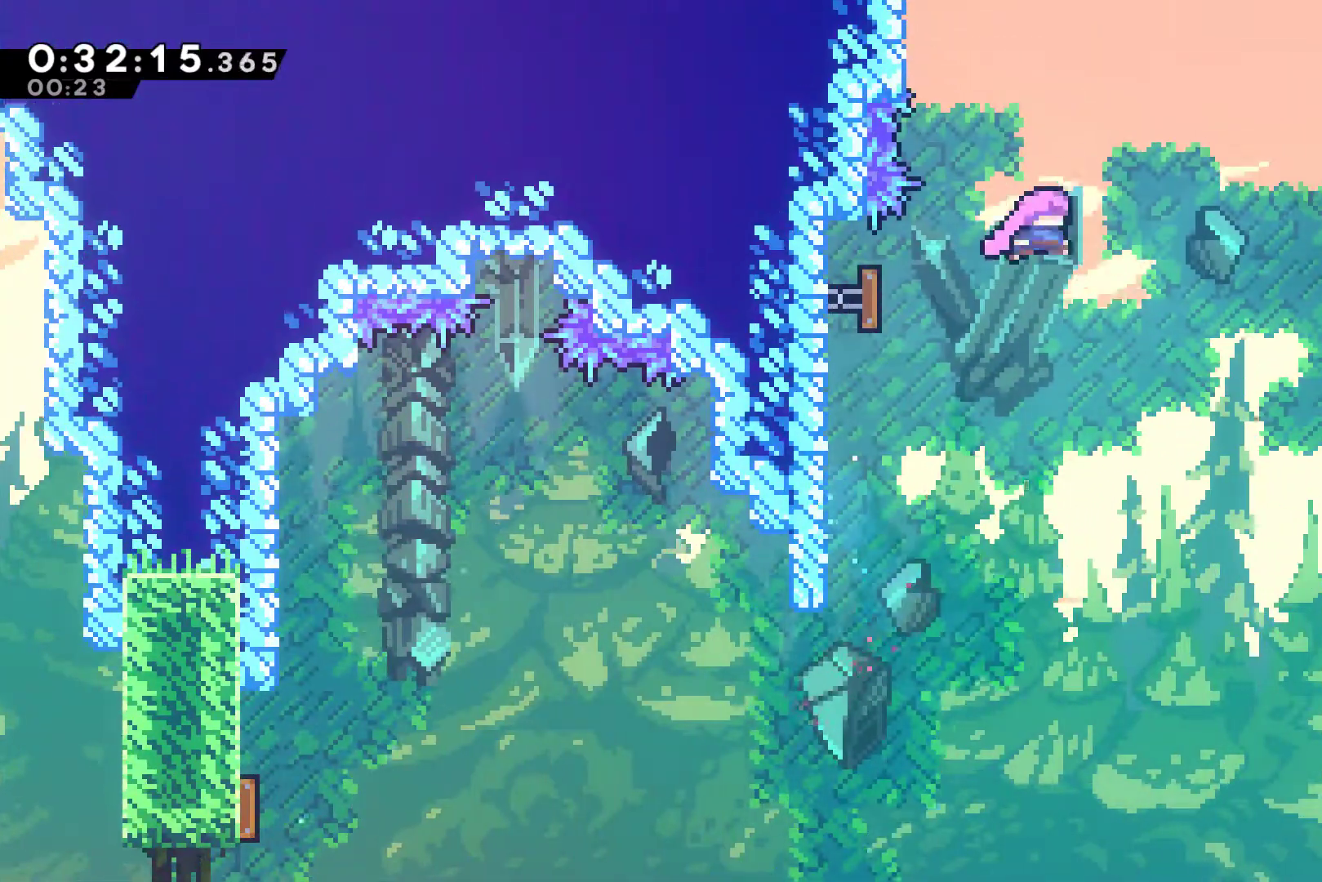
{"buttons": ["DPAD_RIGHT"], "left_stick": "center", "right_stick": "center", "events": [[200, "X", "down"], [300, "X", "up"], [367, "DPAD_UP", "up"]]}
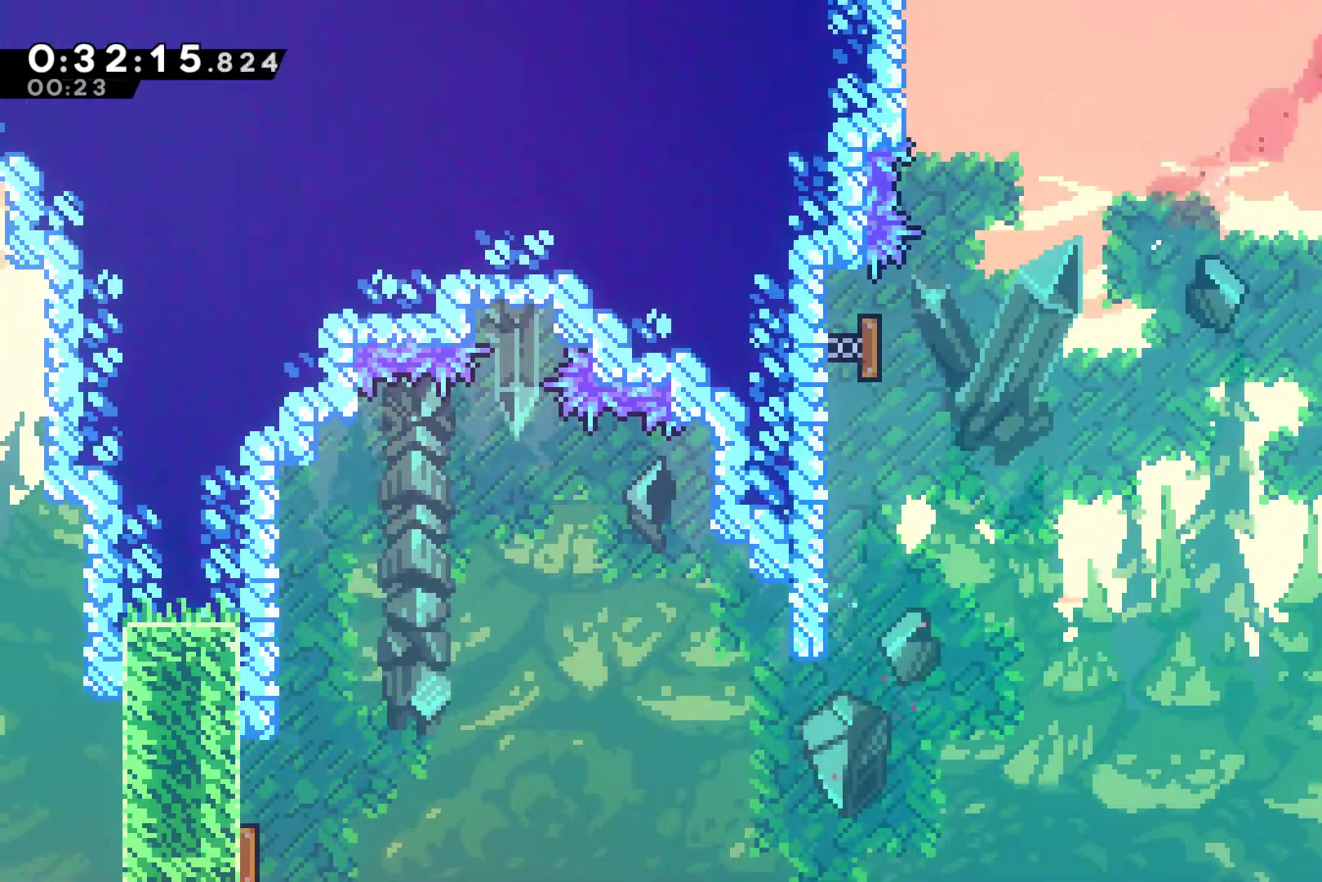
{"buttons": ["A", "X", "DPAD_RIGHT"], "left_stick": "center", "right_stick": "center", "events": [[100, "DPAD_DOWN", "down"], [267, "X", "down"], [400, "A", "down"], [467, "DPAD_DOWN", "up"]]}
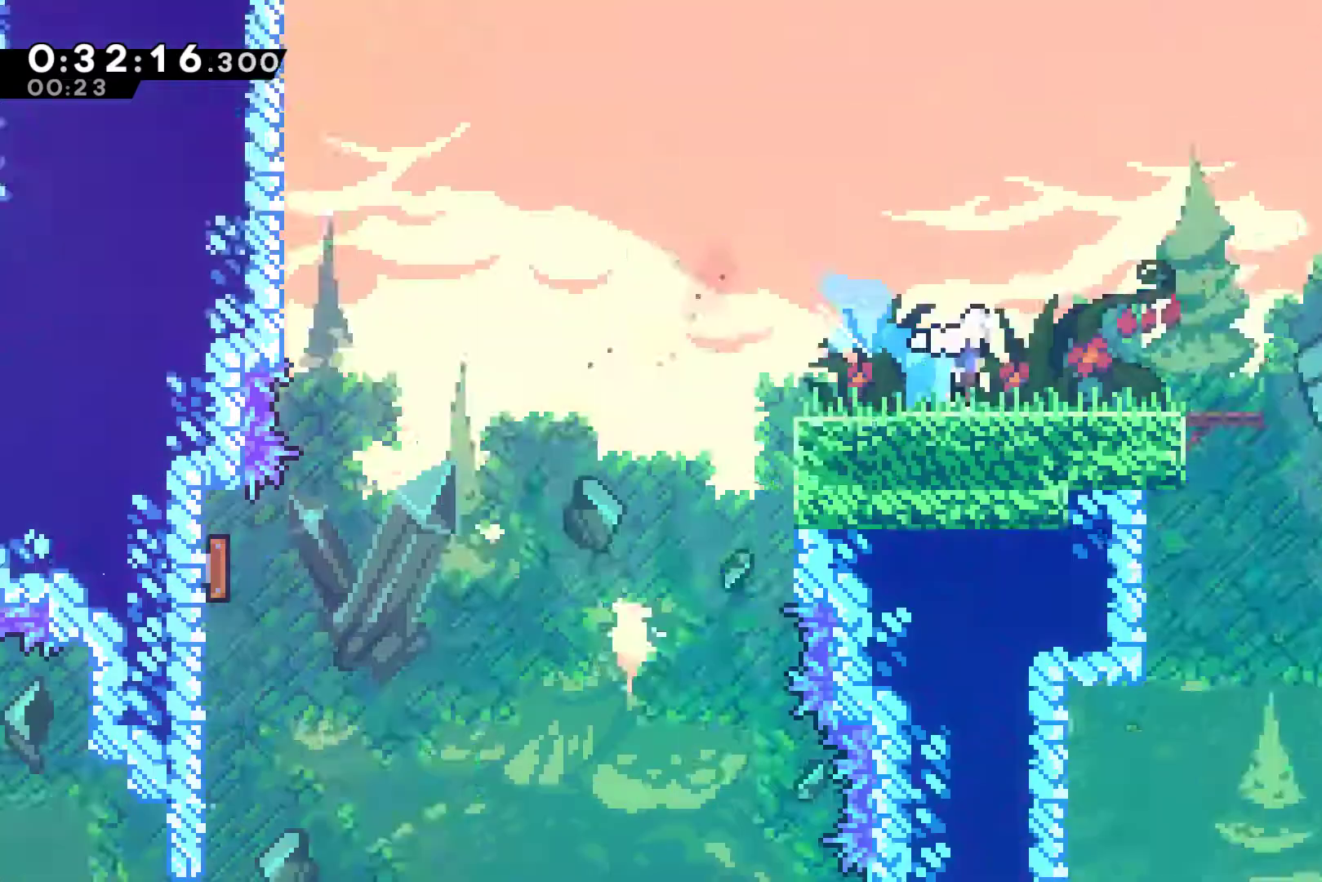
{"buttons": ["A", "X", "DPAD_RIGHT"], "left_stick": "center", "right_stick": "center", "events": []}
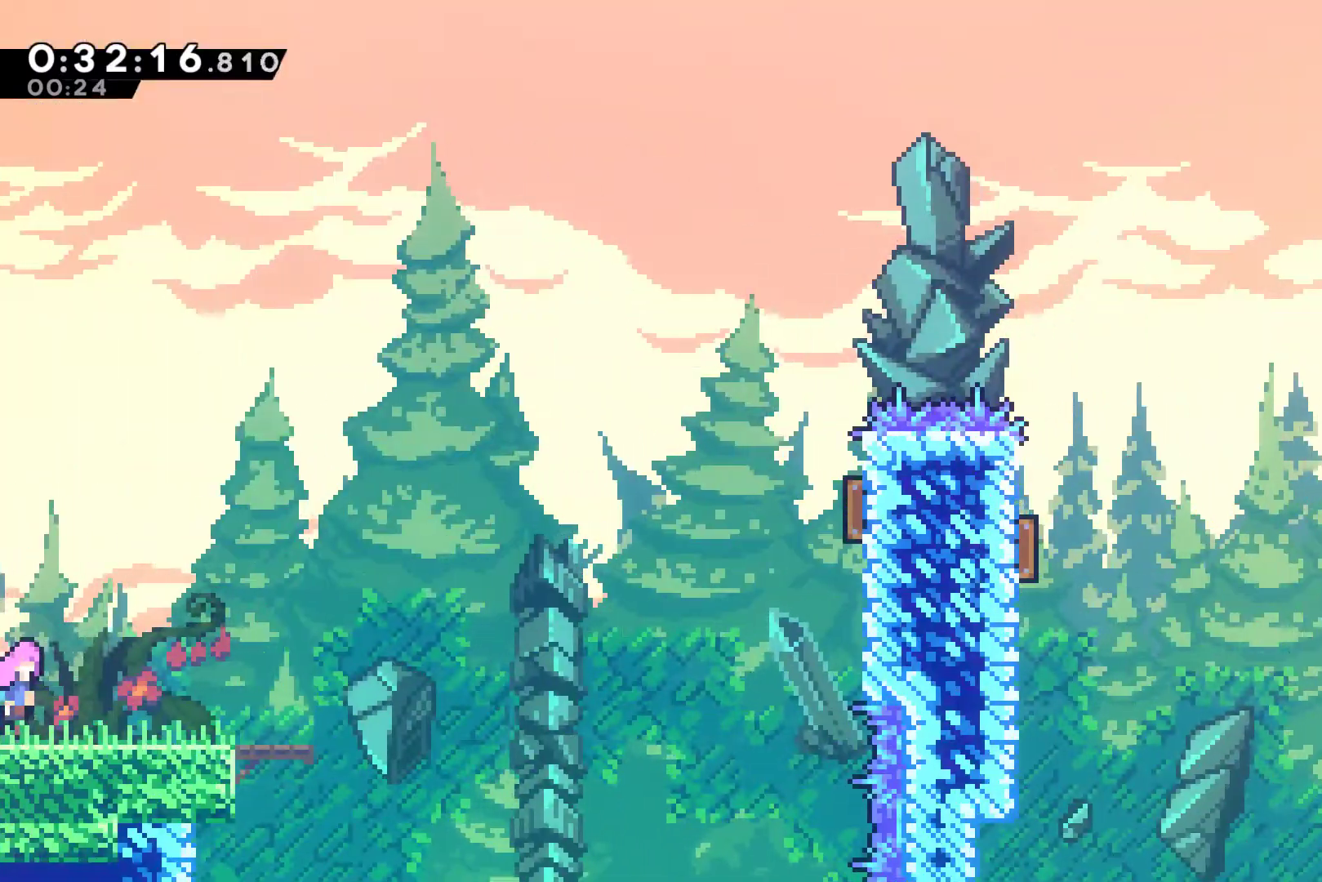
{"buttons": ["X", "DPAD_UP", "DPAD_RIGHT"], "left_stick": "center", "right_stick": "center", "events": [[367, "A", "up"], [367, "DPAD_UP", "down"], [367, "X", "up"], [433, "X", "down"]]}
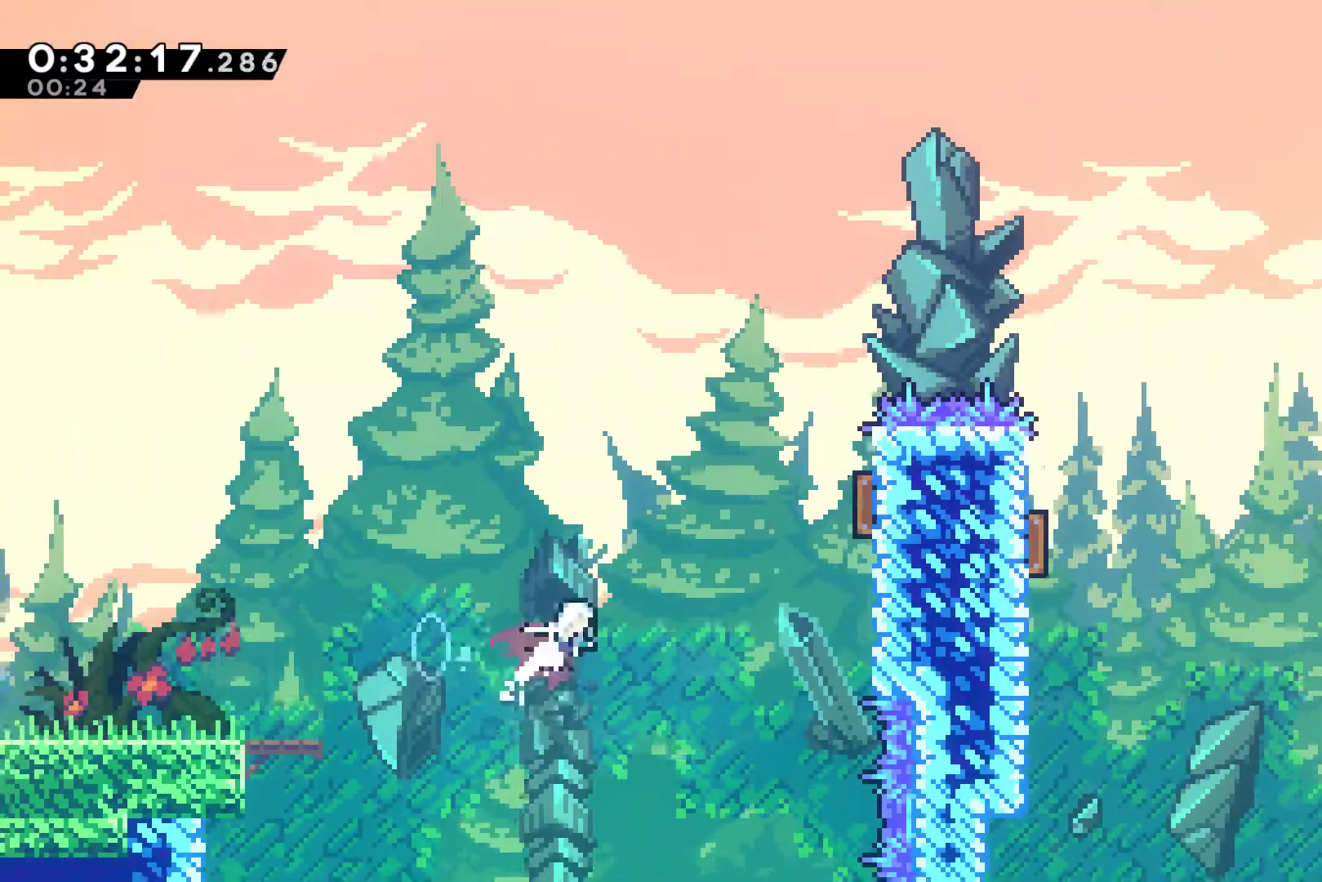
{"buttons": ["DPAD_RIGHT"], "left_stick": "center", "right_stick": "center", "events": [[67, "X", "up"], [233, "DPAD_UP", "up"], [267, "X", "down"], [400, "X", "up"]]}
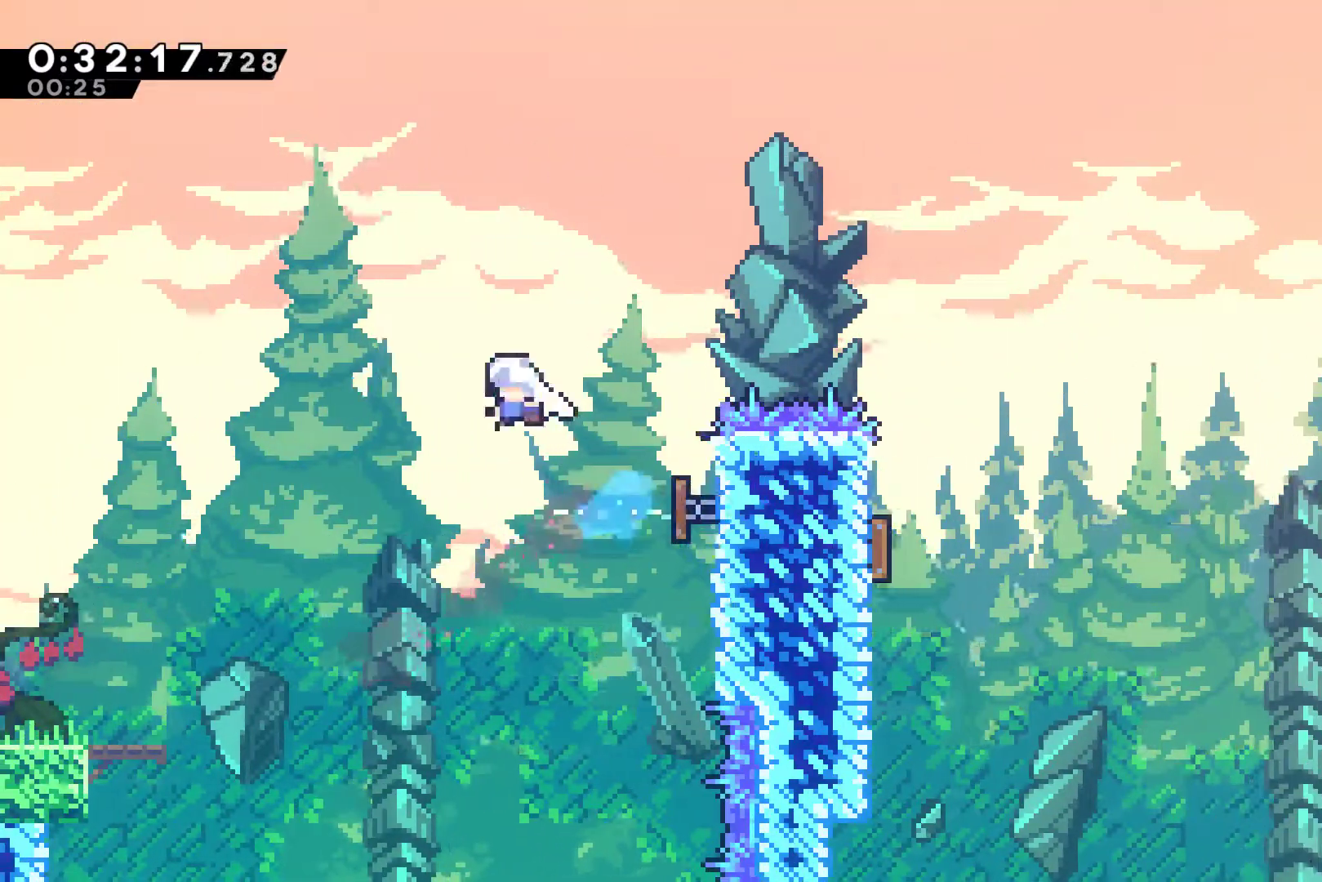
{"buttons": ["X", "DPAD_RIGHT"], "left_stick": "center", "right_stick": "center", "events": [[133, "X", "down"], [267, "X", "up"], [433, "X", "down"]]}
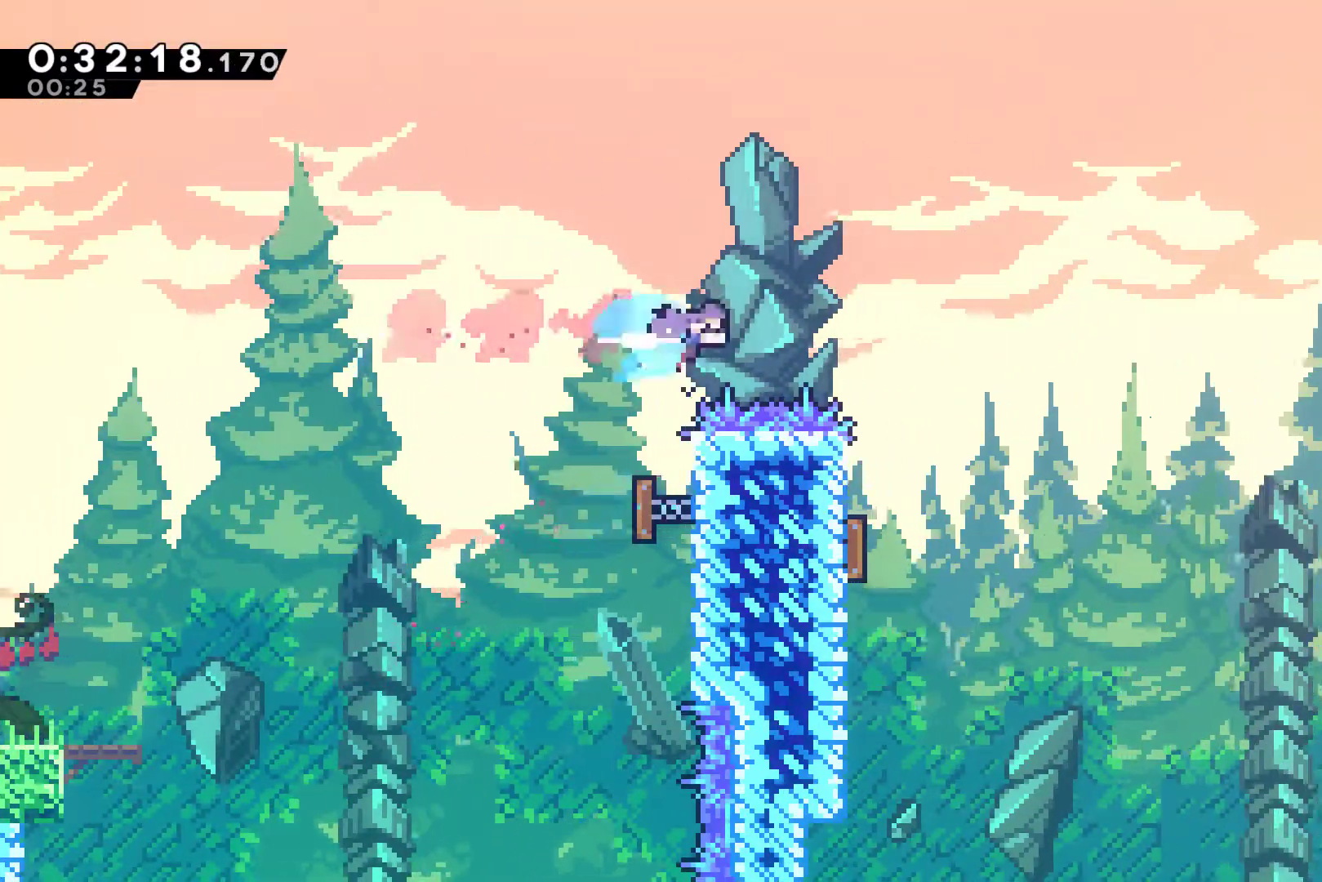
{"buttons": ["DPAD_LEFT"], "left_stick": "center", "right_stick": "center", "events": [[100, "X", "up"], [233, "DPAD_LEFT", "down"], [233, "DPAD_RIGHT", "up"]]}
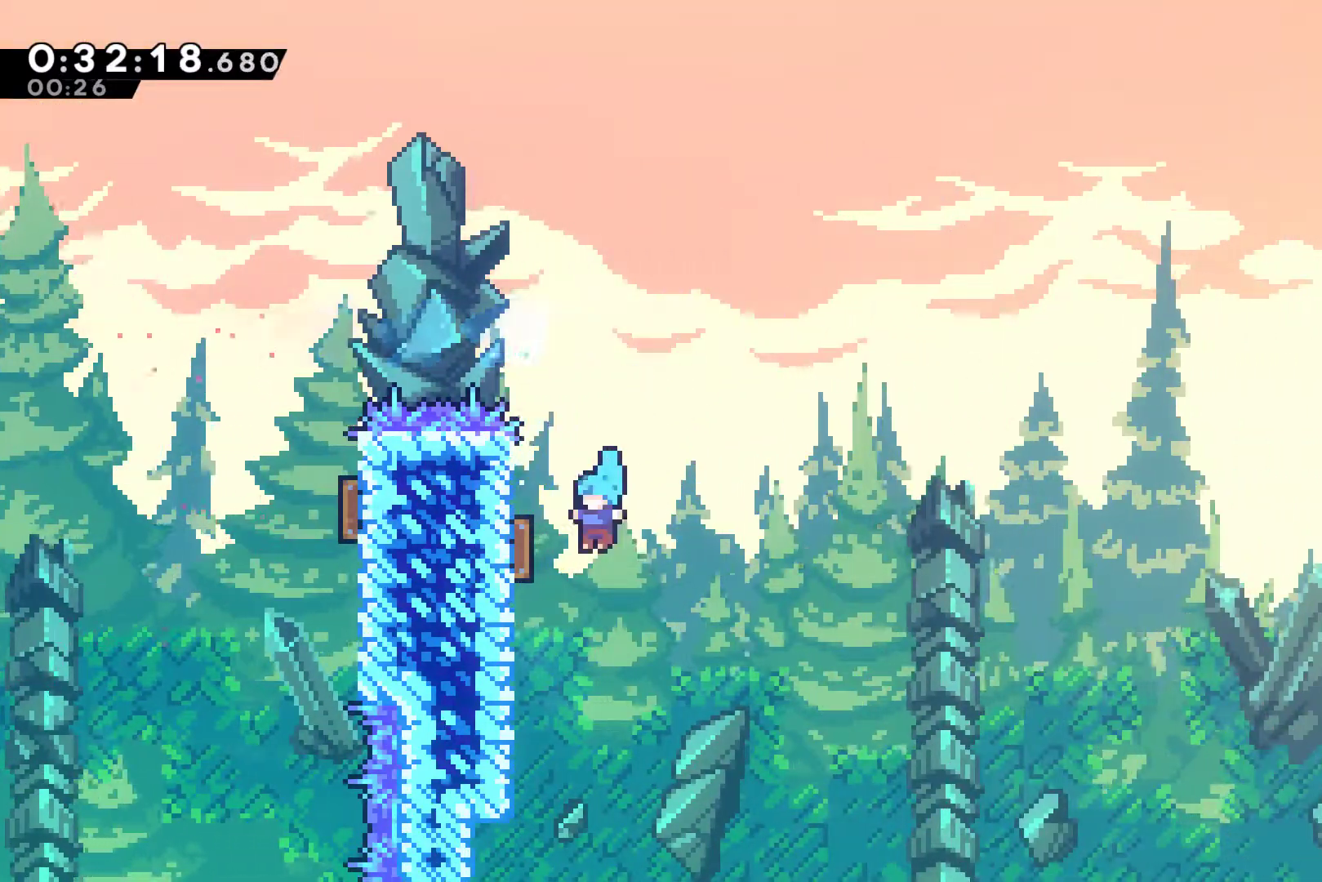
{"buttons": ["DPAD_RIGHT"], "left_stick": "center", "right_stick": "center", "events": [[133, "R1", "down"], [200, "A", "down"], [267, "DPAD_UP", "down"], [333, "A", "up"], [333, "DPAD_LEFT", "up"], [333, "DPAD_RIGHT", "down"], [333, "R1", "up"], [367, "DPAD_UP", "up"]]}
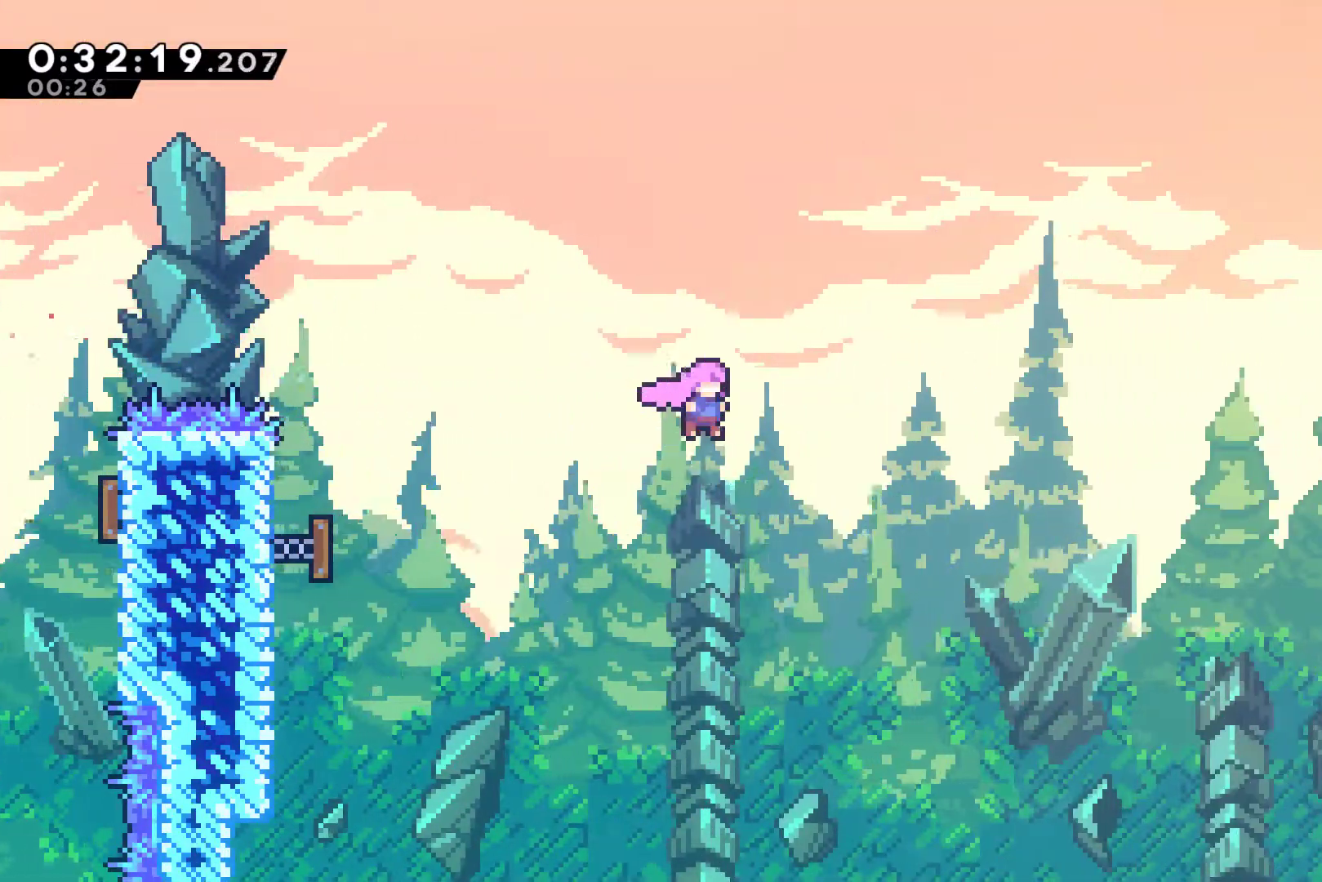
{"buttons": ["DPAD_RIGHT"], "left_stick": "center", "right_stick": "center", "events": [[167, "X", "down"], [333, "X", "up"]]}
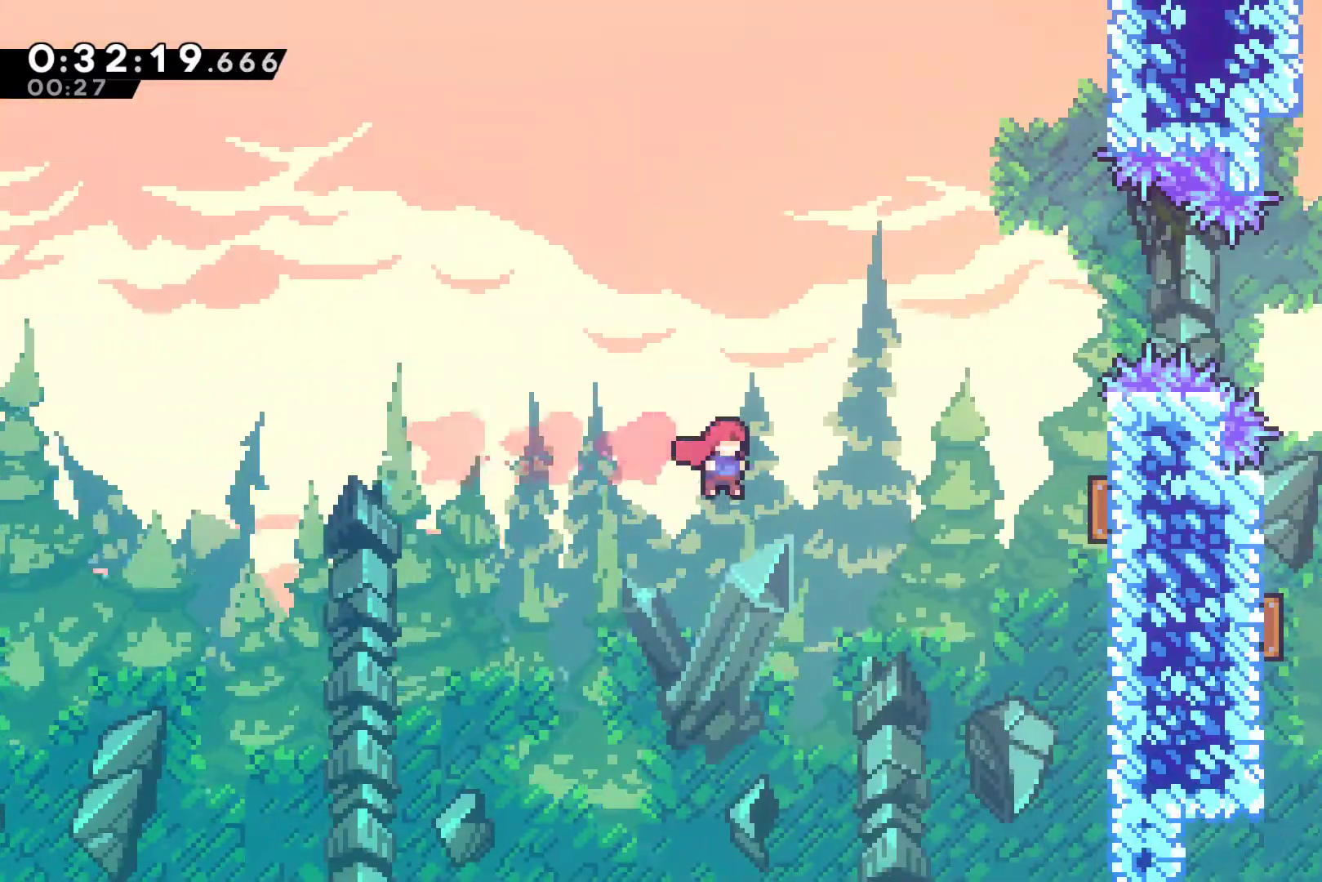
{"buttons": ["R1", "DPAD_UP", "DPAD_RIGHT"], "left_stick": "center", "right_stick": "center", "events": [[133, "X", "down"], [333, "X", "up"], [367, "R1", "down"], [500, "DPAD_UP", "down"]]}
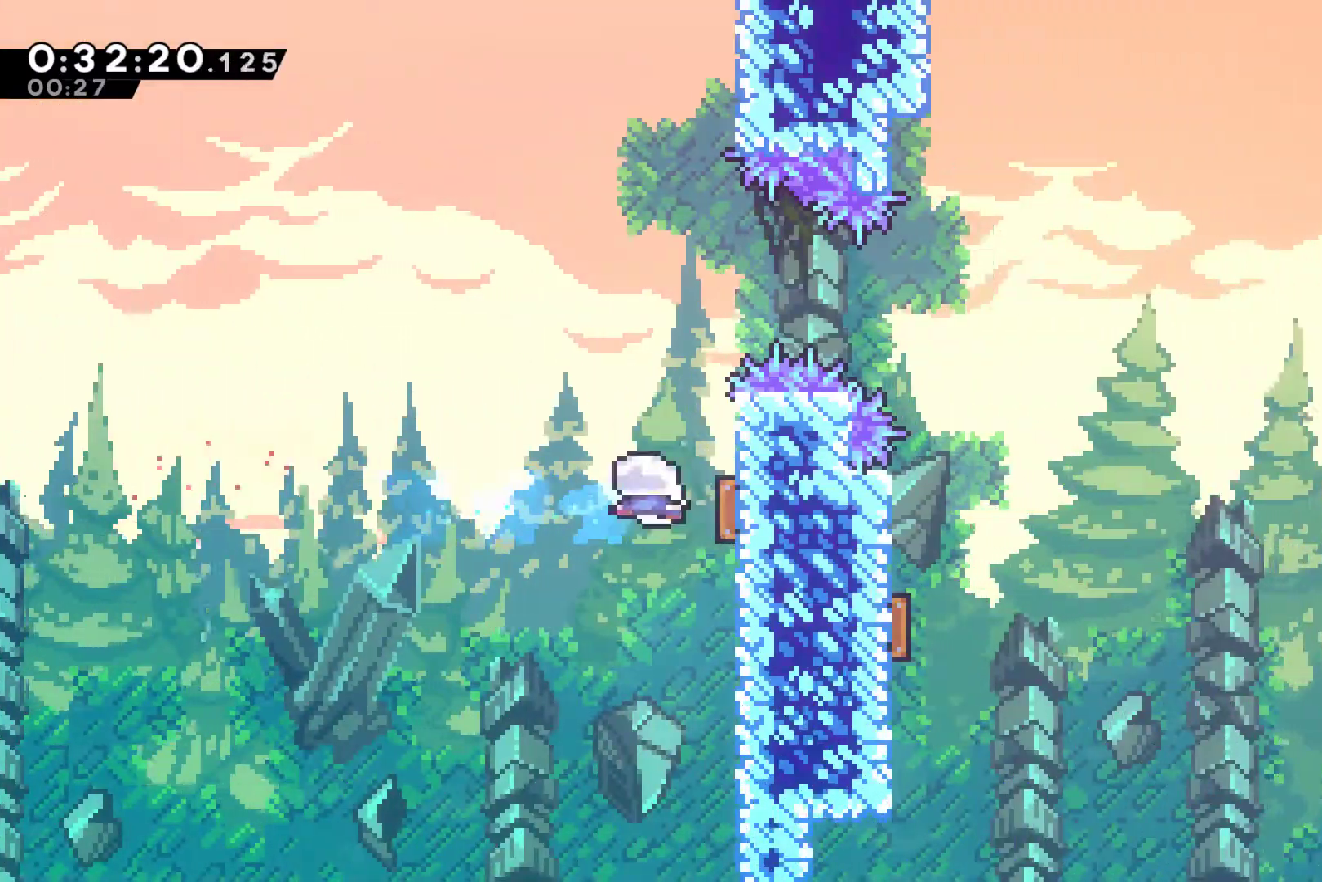
{"buttons": ["DPAD_RIGHT"], "left_stick": "center", "right_stick": "center", "events": [[167, "R1", "up"], [300, "DPAD_UP", "up"], [333, "X", "down"], [500, "X", "up"]]}
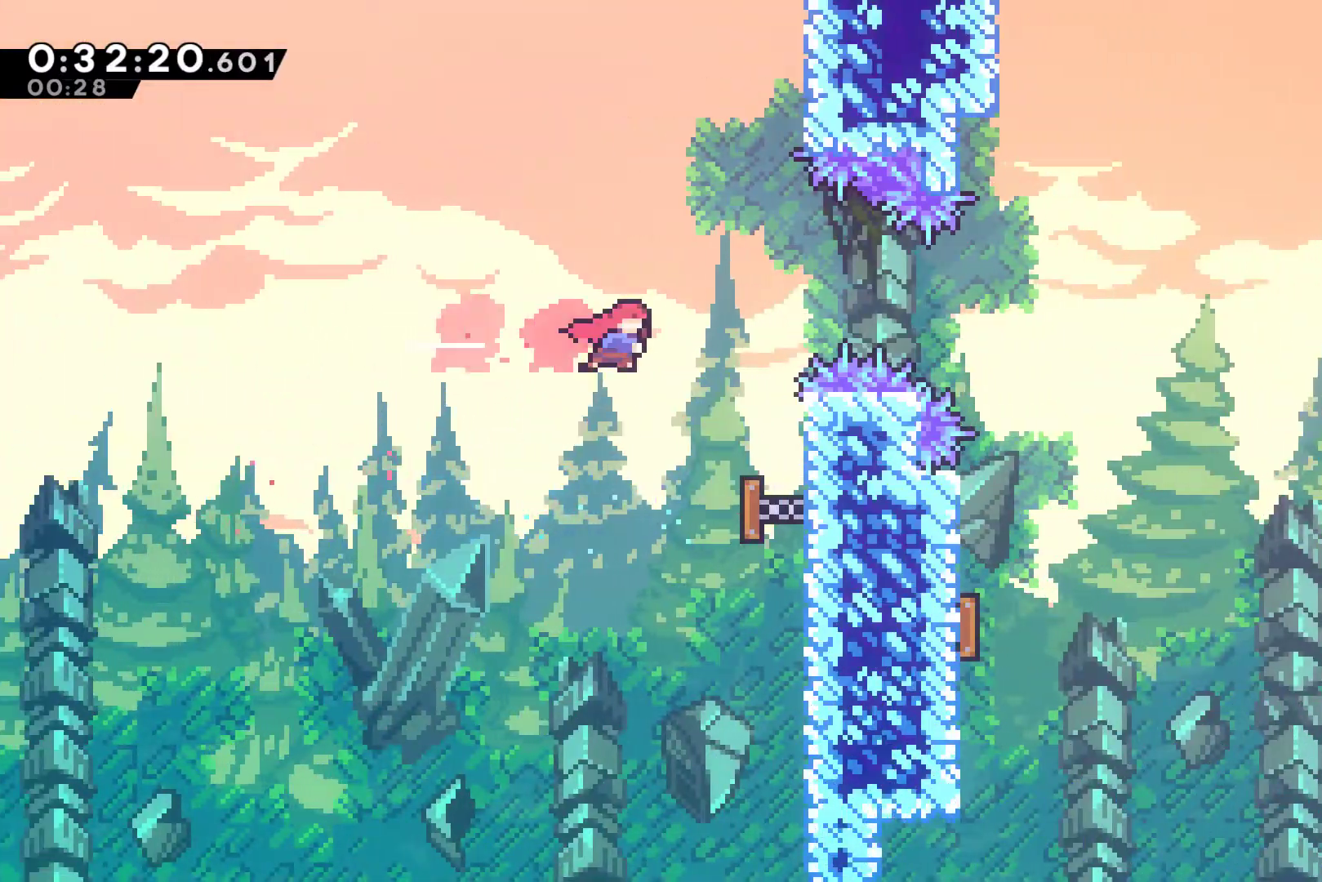
{"buttons": ["DPAD_RIGHT"], "left_stick": "center", "right_stick": "center", "events": [[133, "DPAD_UP", "down"], [167, "DPAD_UP", "up"], [167, "X", "down"], [367, "X", "up"]]}
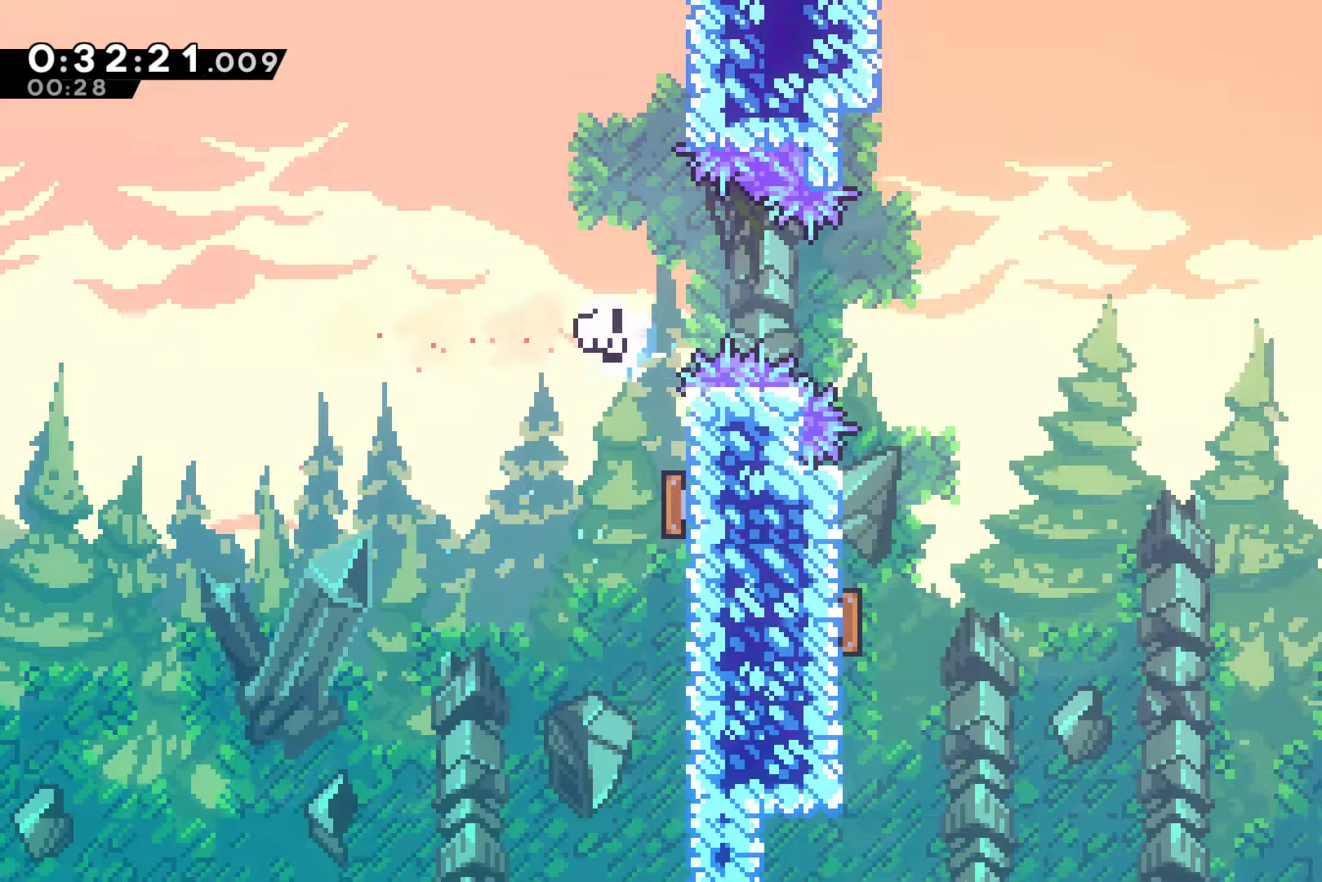
{"buttons": ["A", "DPAD_RIGHT"], "left_stick": "center", "right_stick": "center", "events": [[100, "A", "down"], [100, "DPAD_RIGHT", "up"], [200, "A", "up"], [300, "A", "down"], [367, "A", "up"], [400, "DPAD_RIGHT", "down"], [433, "A", "down"]]}
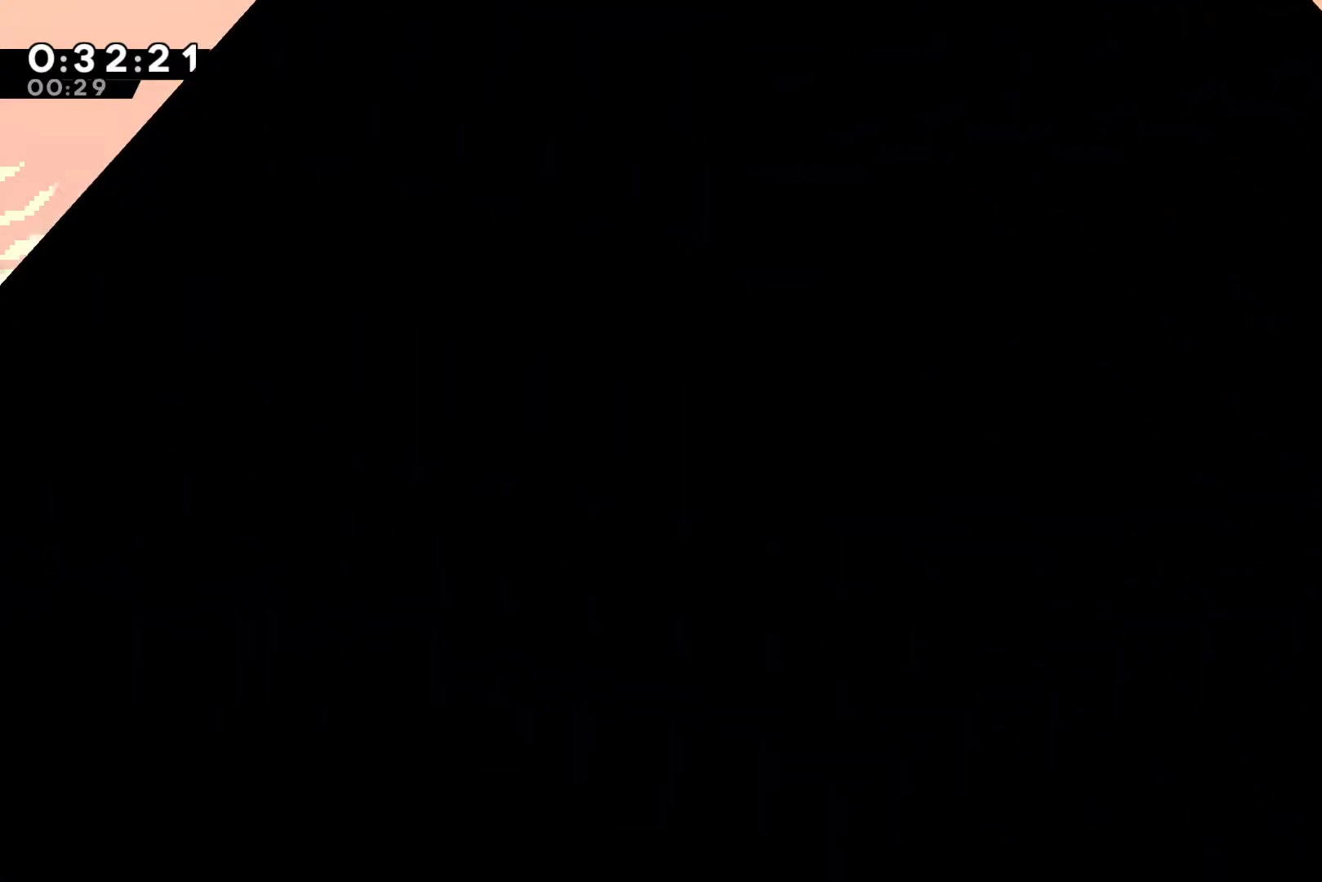
{"buttons": ["DPAD_RIGHT"], "left_stick": "center", "right_stick": "center", "events": [[33, "A", "up"], [100, "A", "down"], [233, "A", "up"]]}